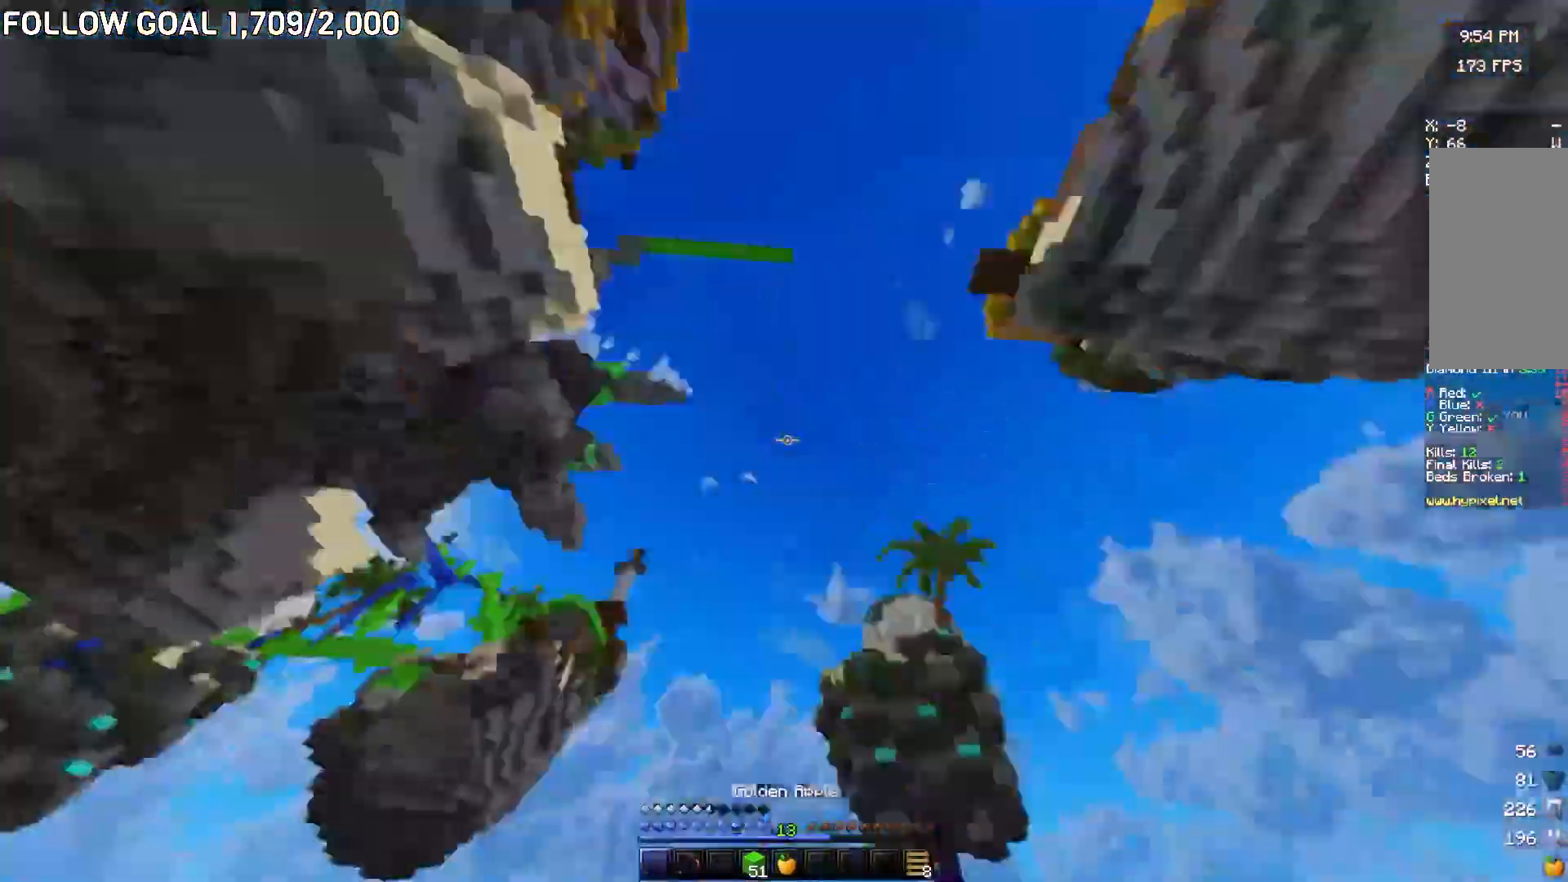
Gameplay with keyboard and mouse; each line is a JSON object with the keys and mouse buttons held at the frame after it. "events" lists presses ("down") and releases ("up") of "a", "d", "s", "w", "mouse_left" and "mouse_right" between this image and that frame as [ms after this image, input, new state], when the widget could be followed in between. "mouse_left", "mouse_right" = the "left", "right" buttons of the "mouse" list. No other keys are recorded. Fast repeated clicks can show as one long hold. Mouse movement is not recorded.
{"keys": ["w"], "mouse": [], "events": [[50, "mouse_left", "down"], [167, "mouse_left", "up"]]}
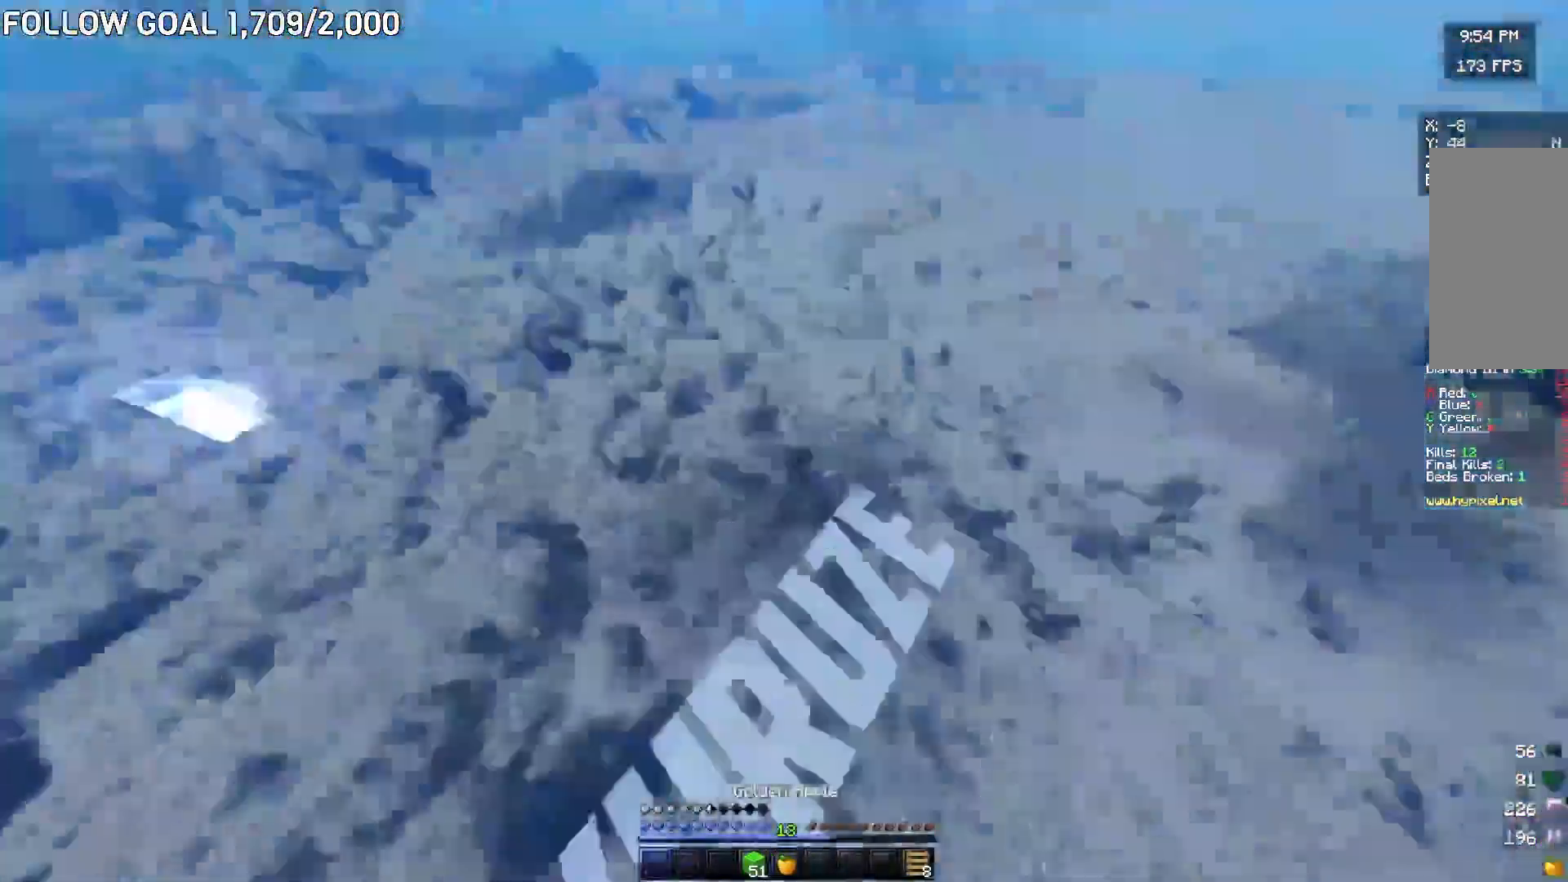
{"keys": [], "mouse": [], "events": [[66, "w", "up"], [200, "a", "down"], [433, "a", "up"]]}
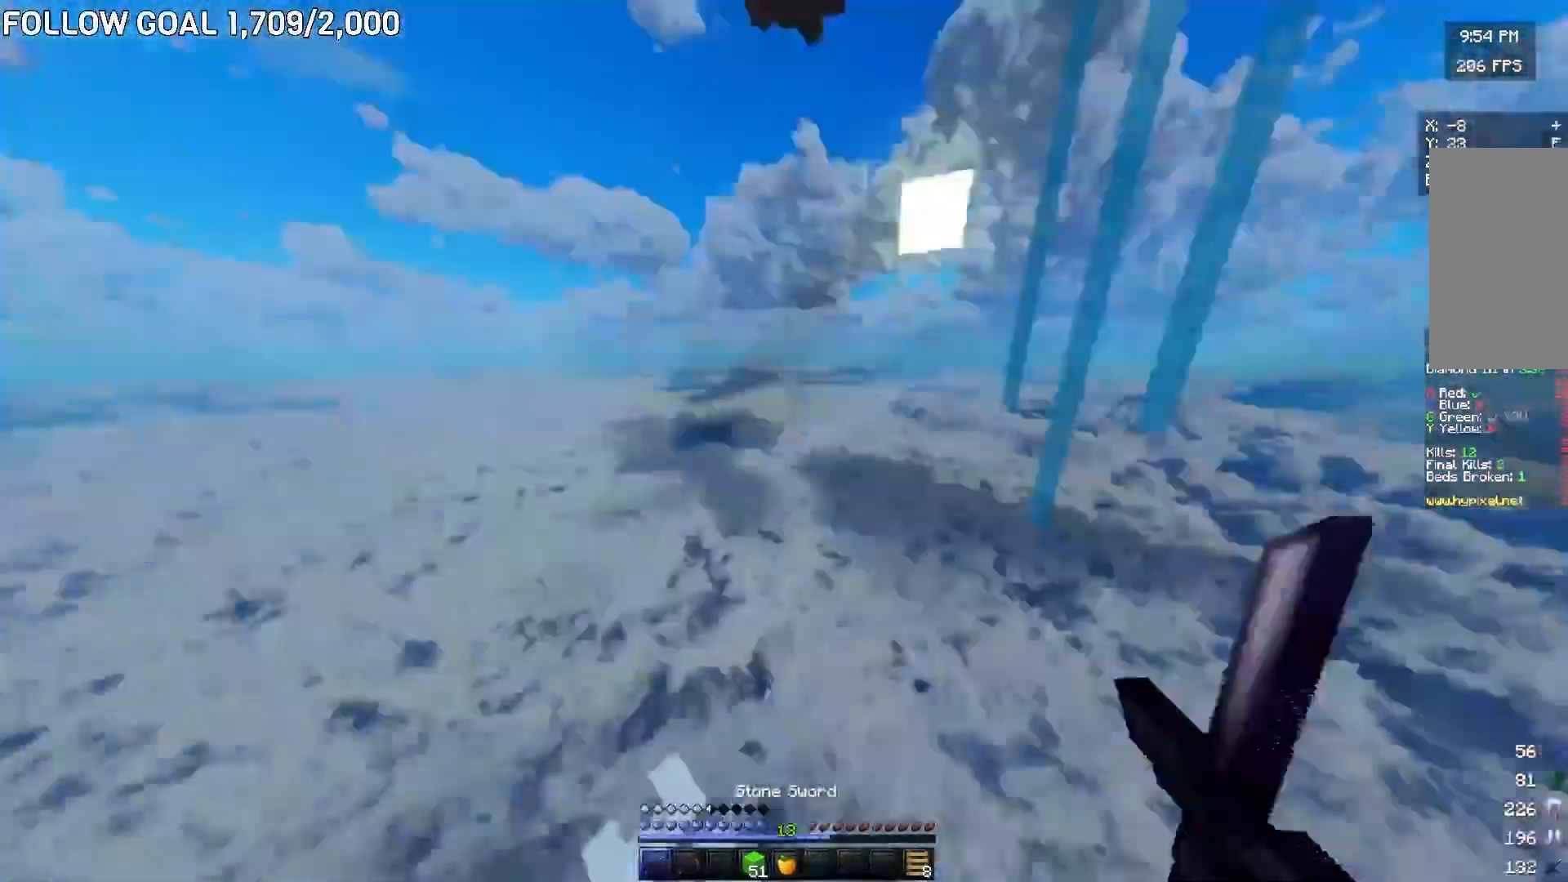
{"keys": [], "mouse": [], "events": []}
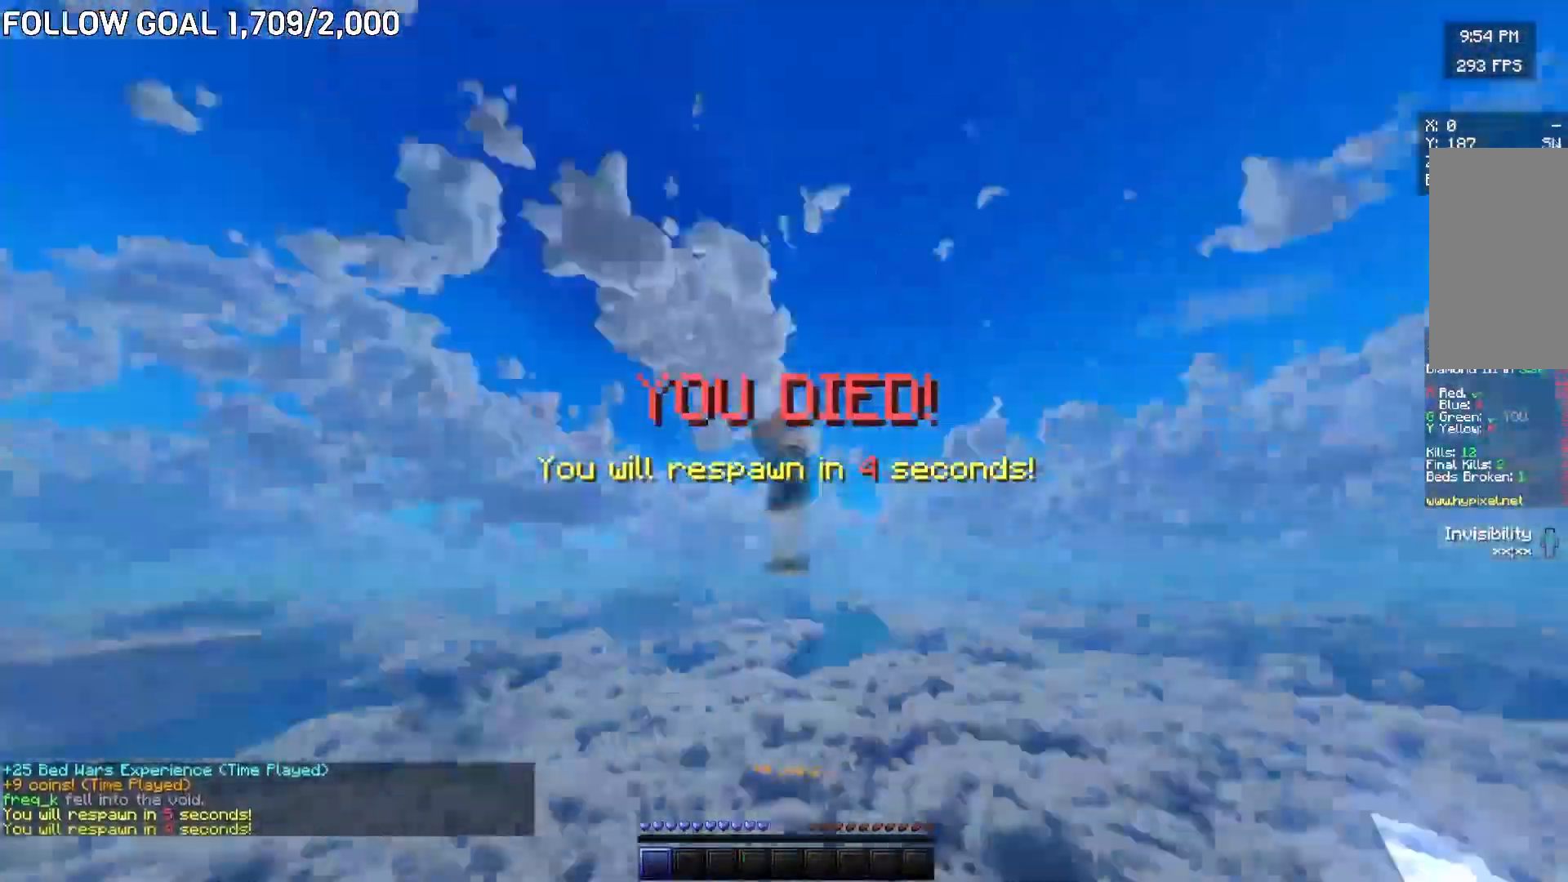
{"keys": [], "mouse": [], "events": []}
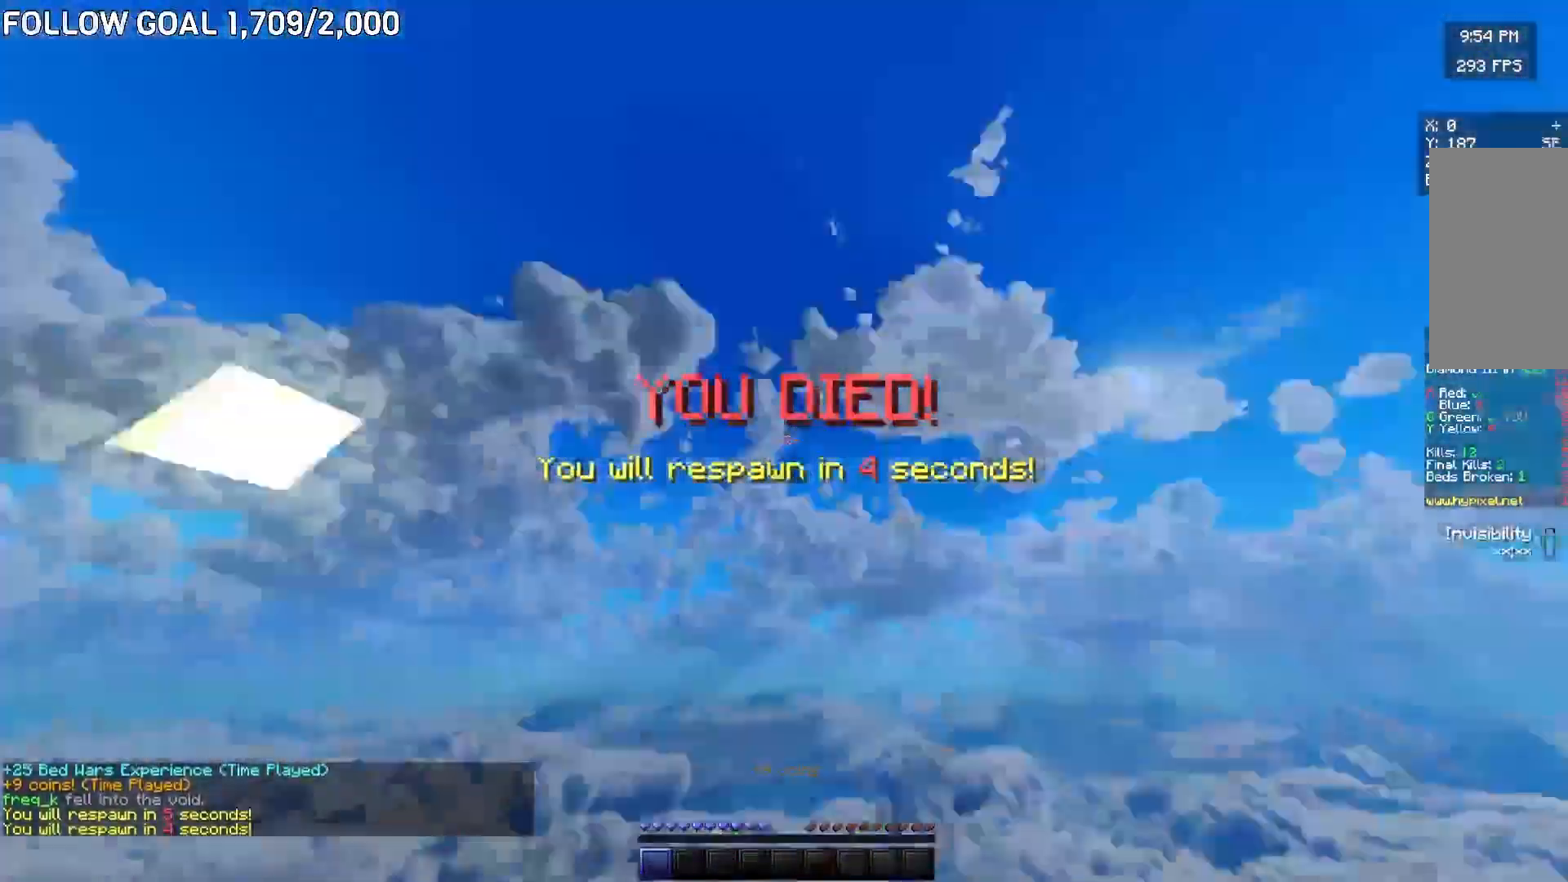
{"keys": [], "mouse": [], "events": []}
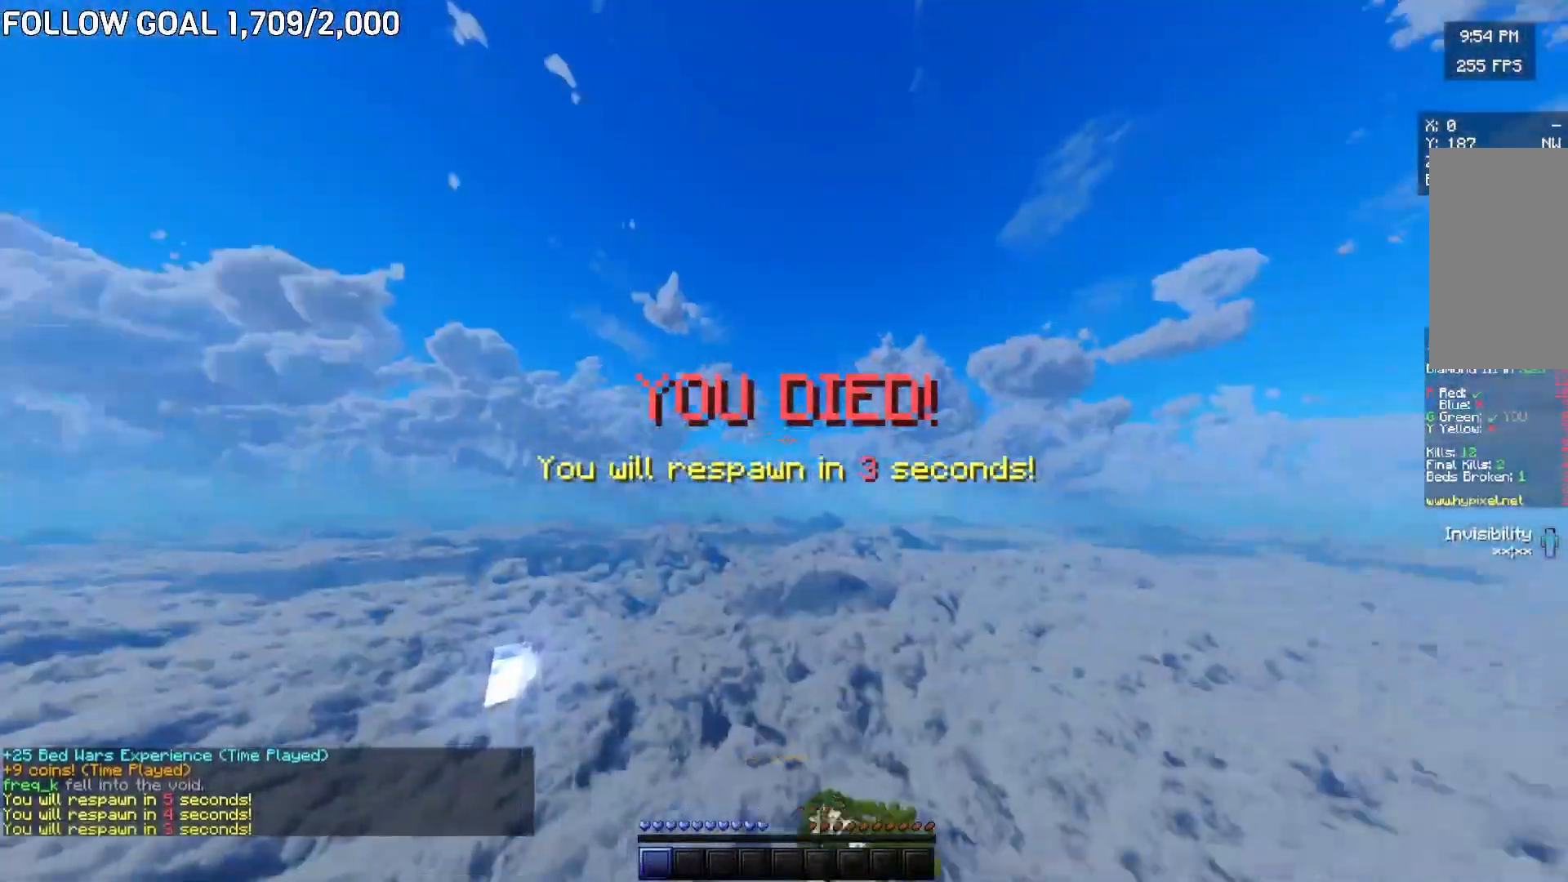
{"keys": [], "mouse": [], "events": [[100, "a", "down"], [183, "w", "down"], [283, "a", "up"], [300, "w", "up"]]}
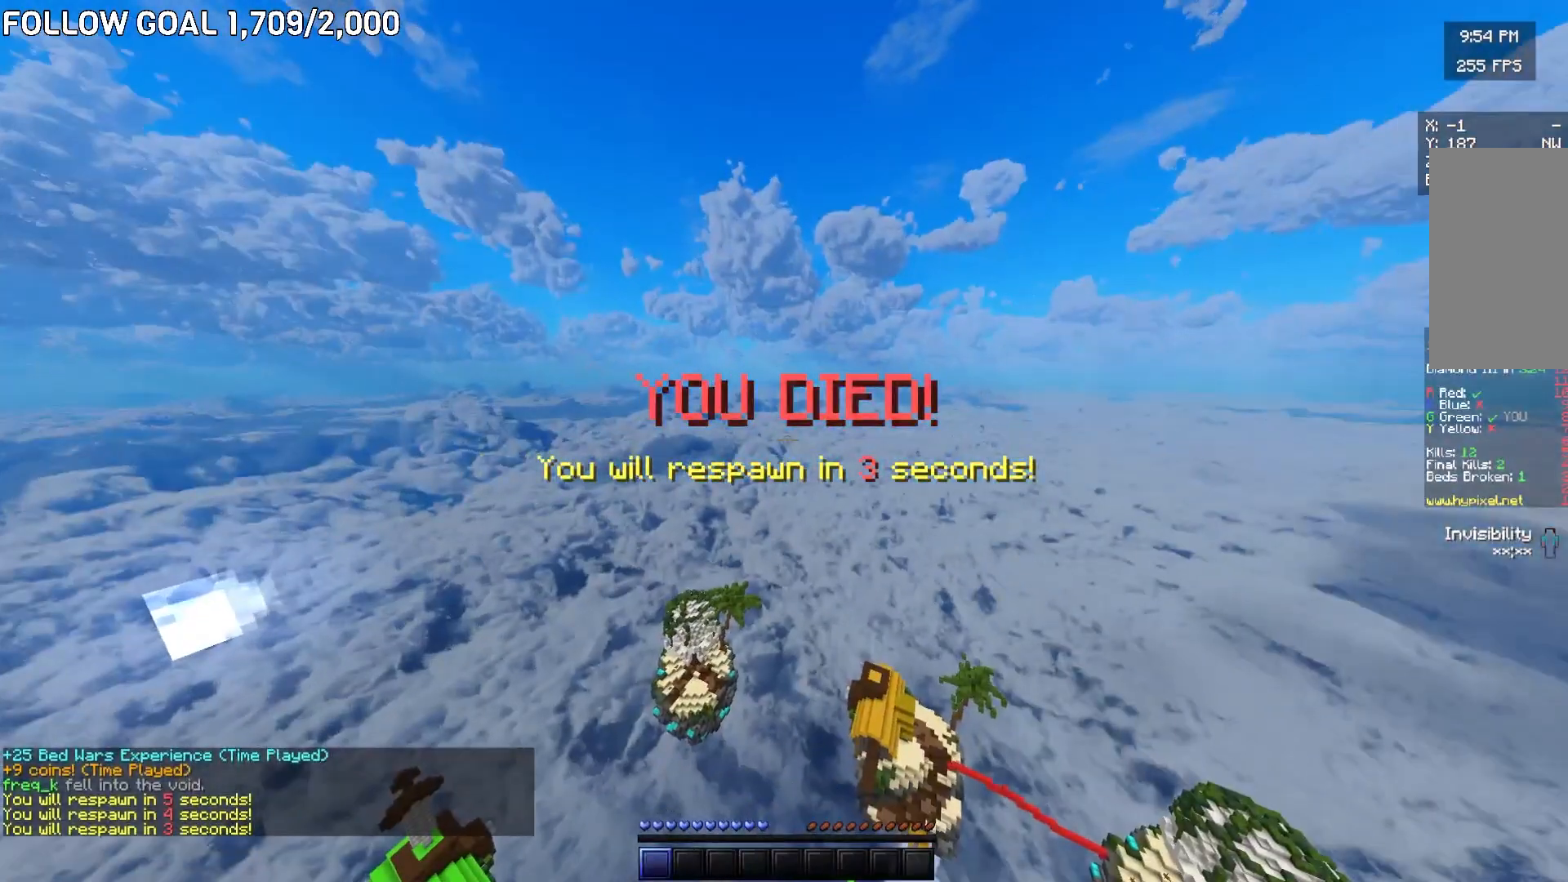
{"keys": ["w"], "mouse": [], "events": [[217, "w", "down"]]}
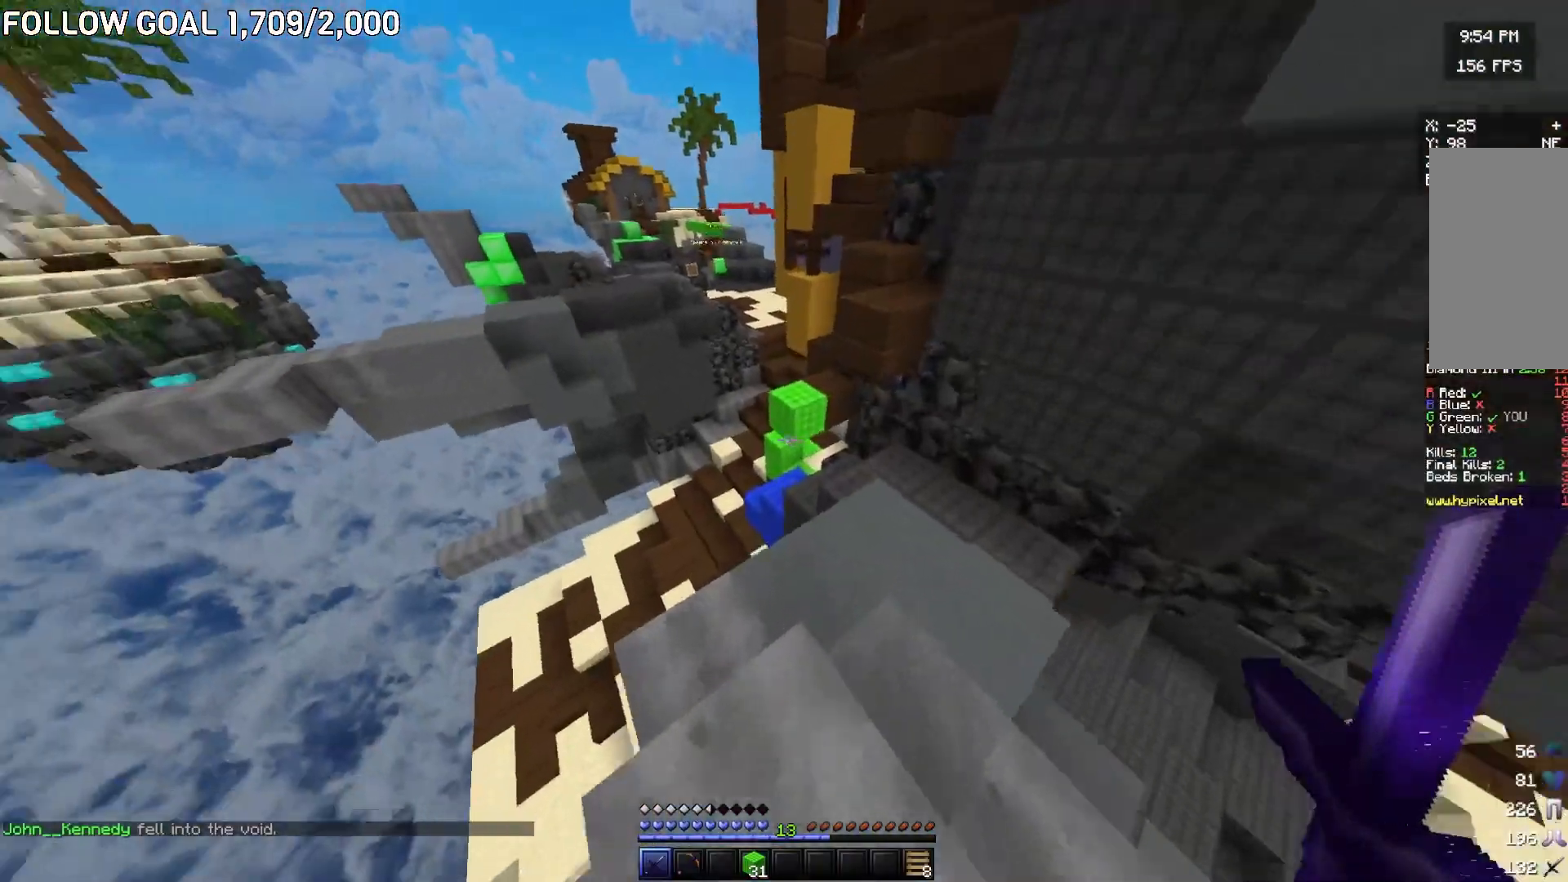
{"keys": ["w"], "mouse": [], "events": []}
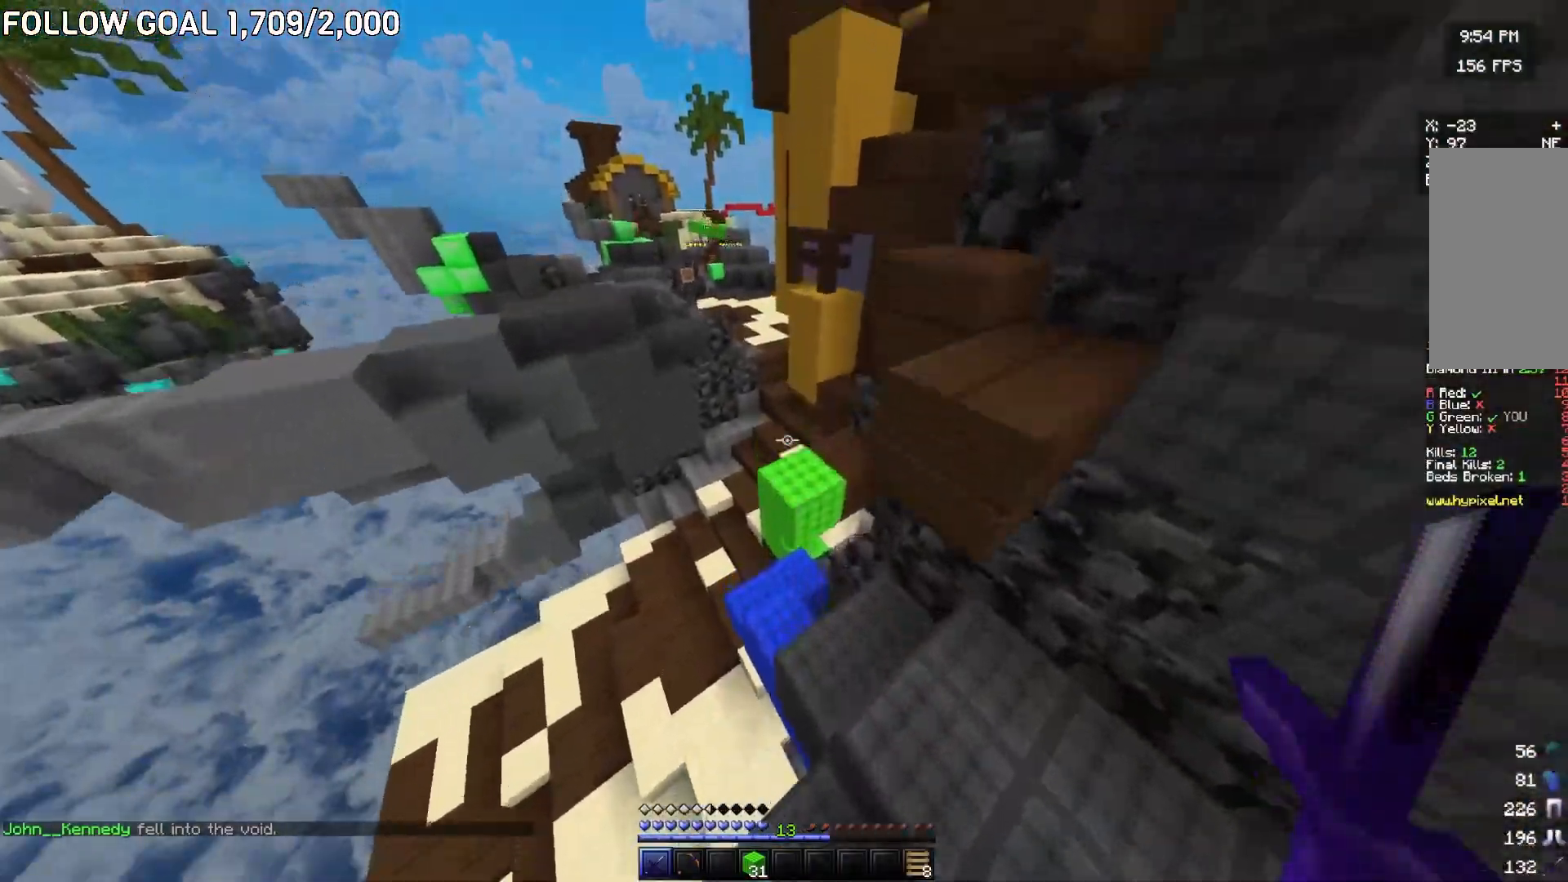
{"keys": ["a", "w"], "mouse": [], "events": [[451, "a", "down"]]}
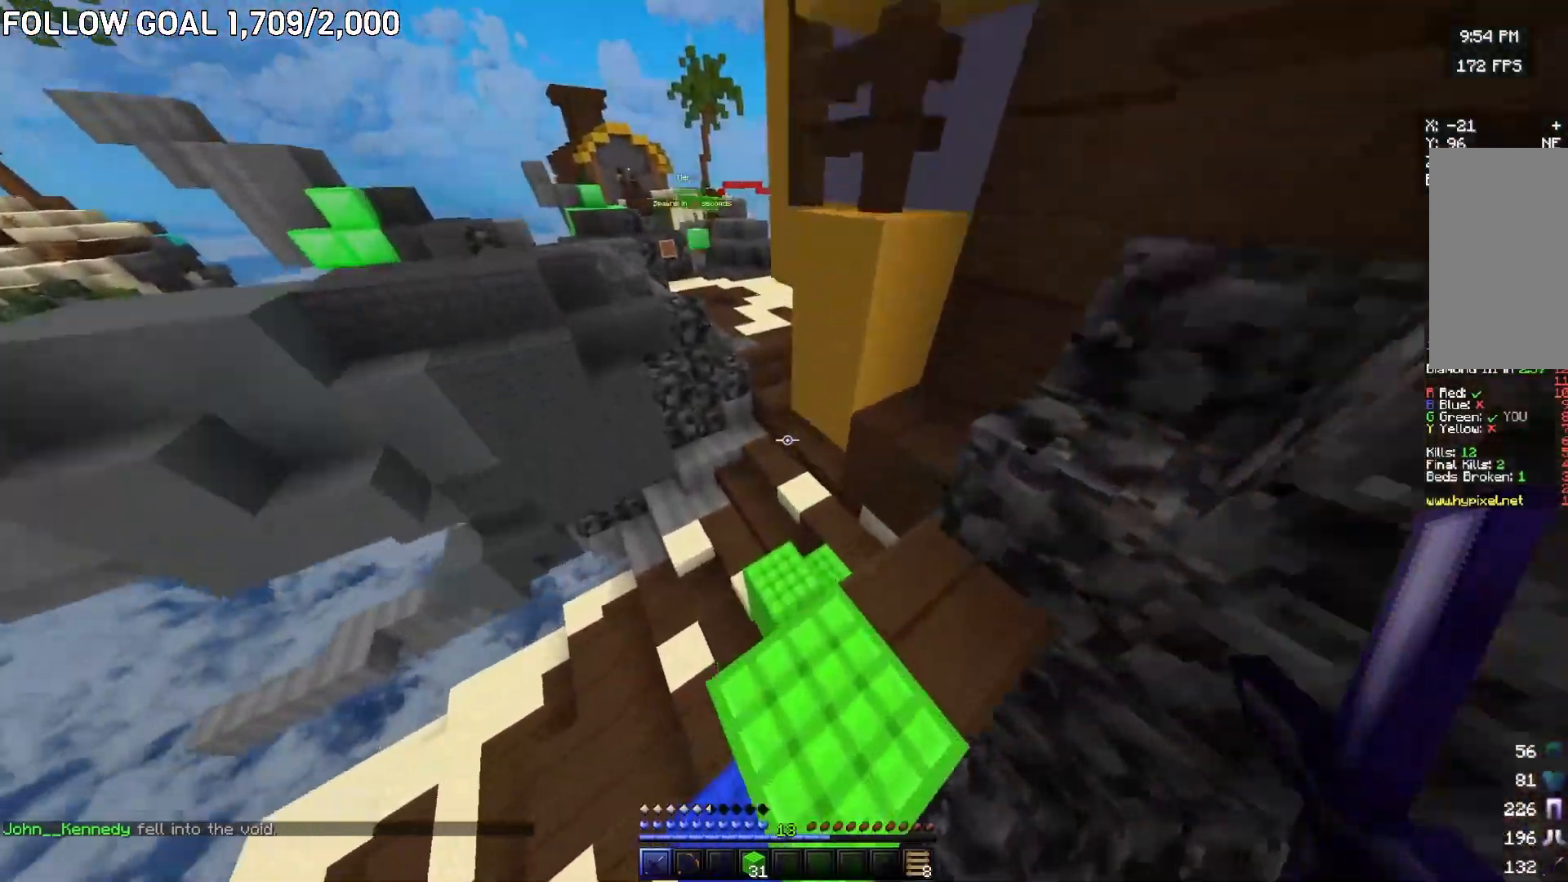
{"keys": ["w"], "mouse": ["right"], "events": [[67, "a", "up"], [434, "mouse_right", "down"]]}
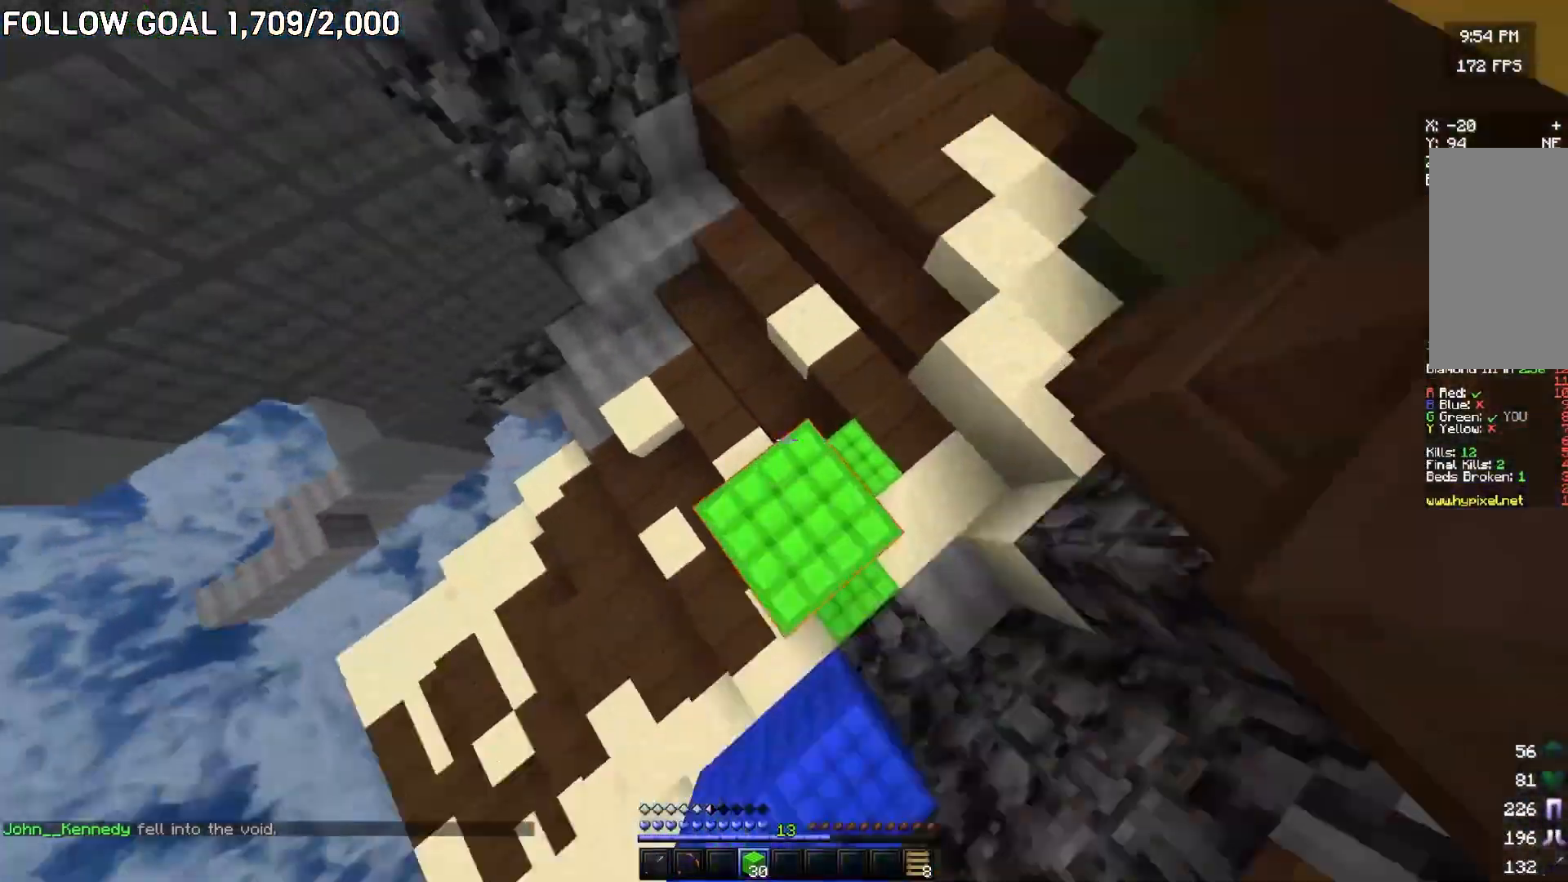
{"keys": ["w"], "mouse": [], "events": [[17, "mouse_right", "up"]]}
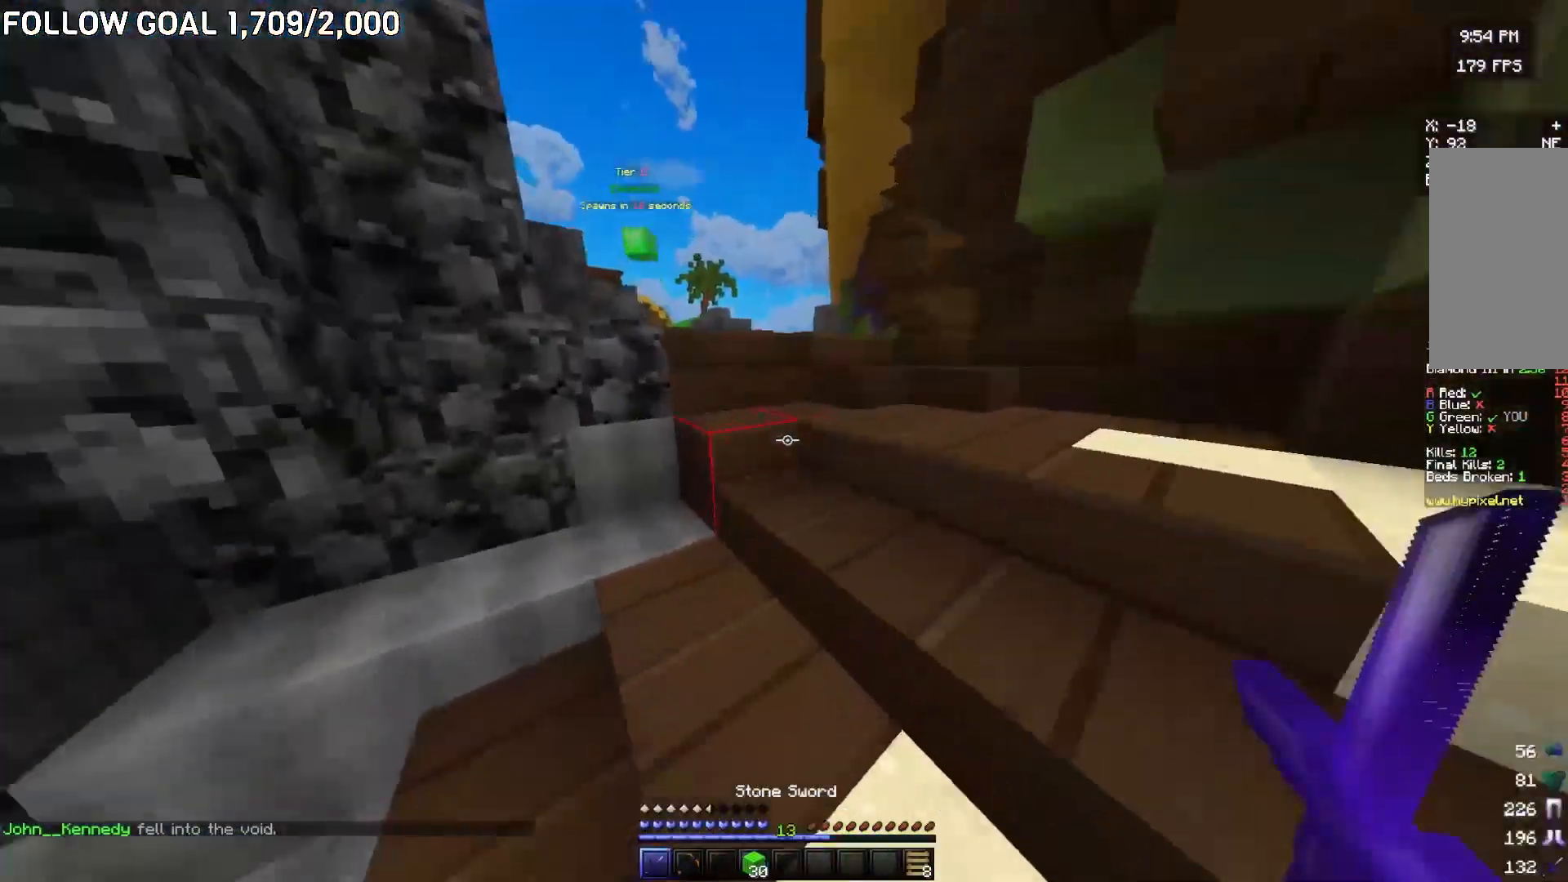
{"keys": ["w"], "mouse": [], "events": []}
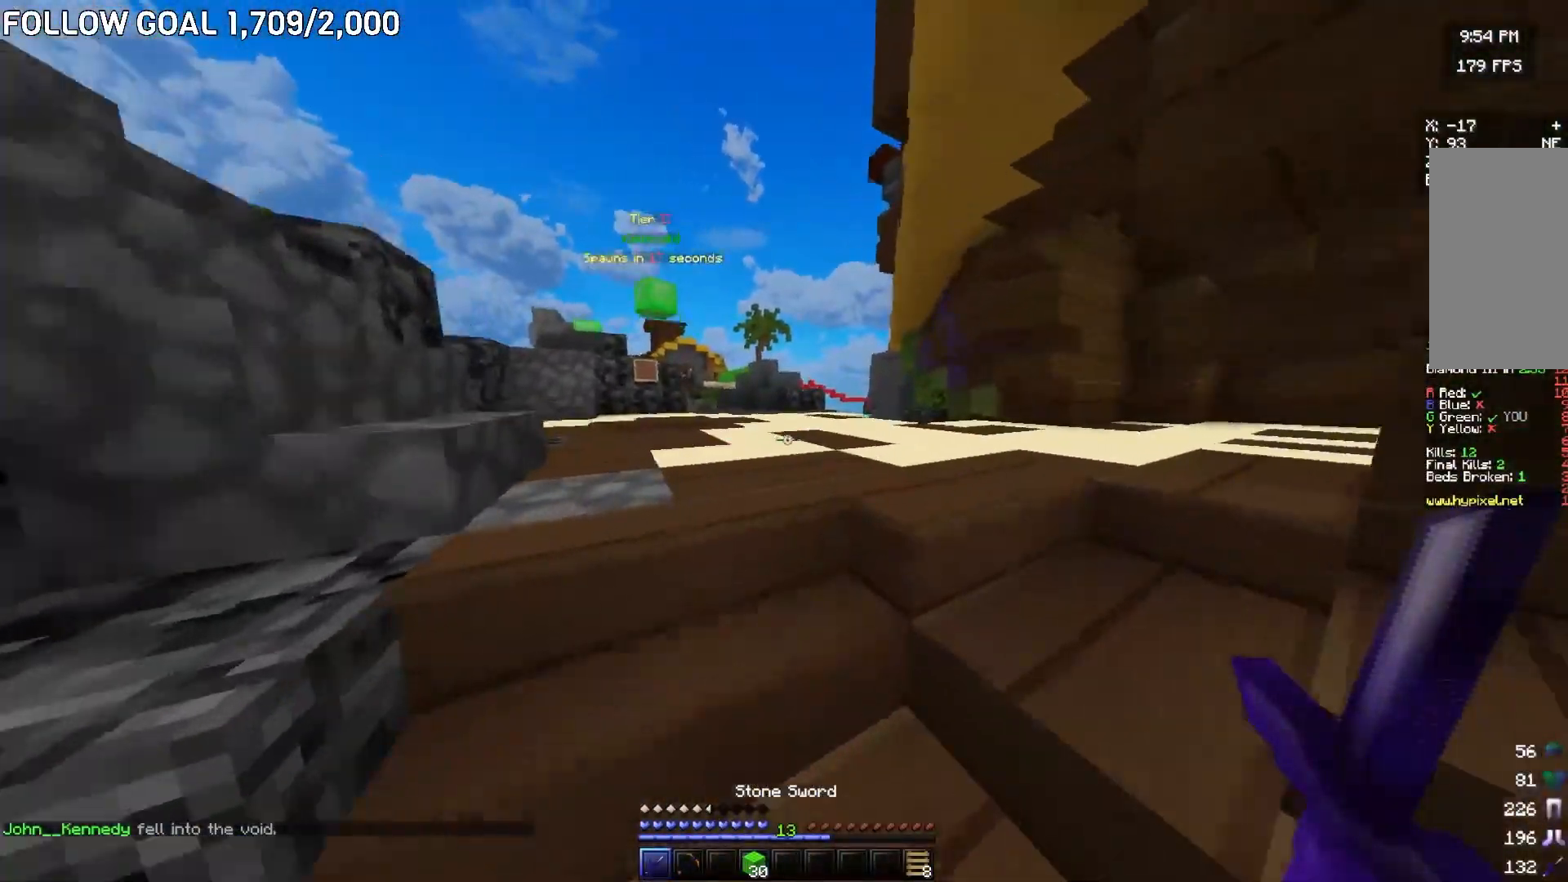
{"keys": ["w"], "mouse": [], "events": []}
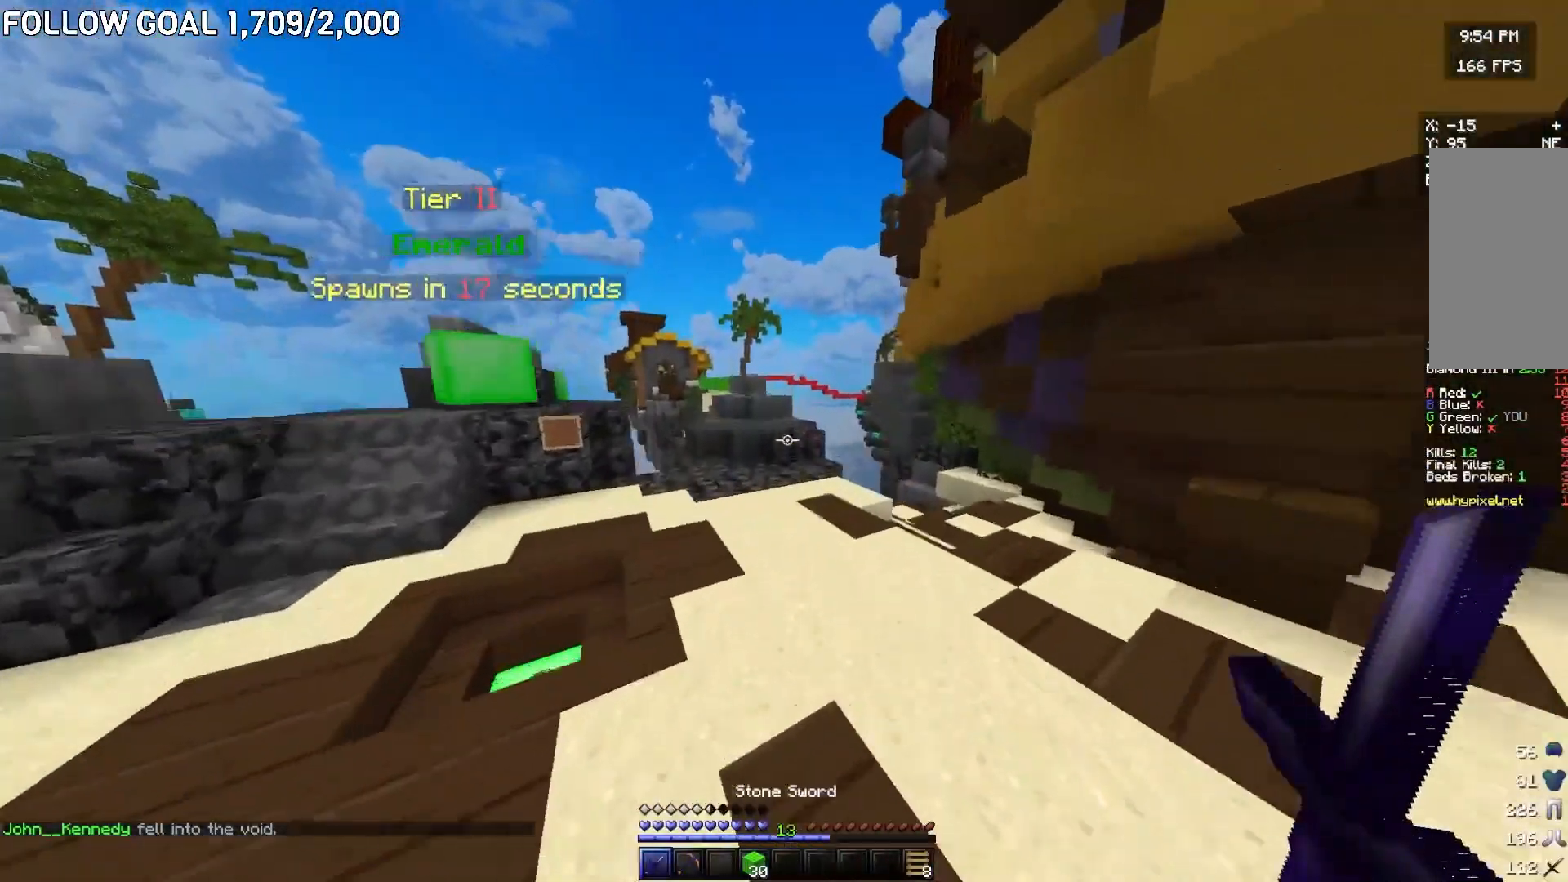
{"keys": ["w"], "mouse": [], "events": []}
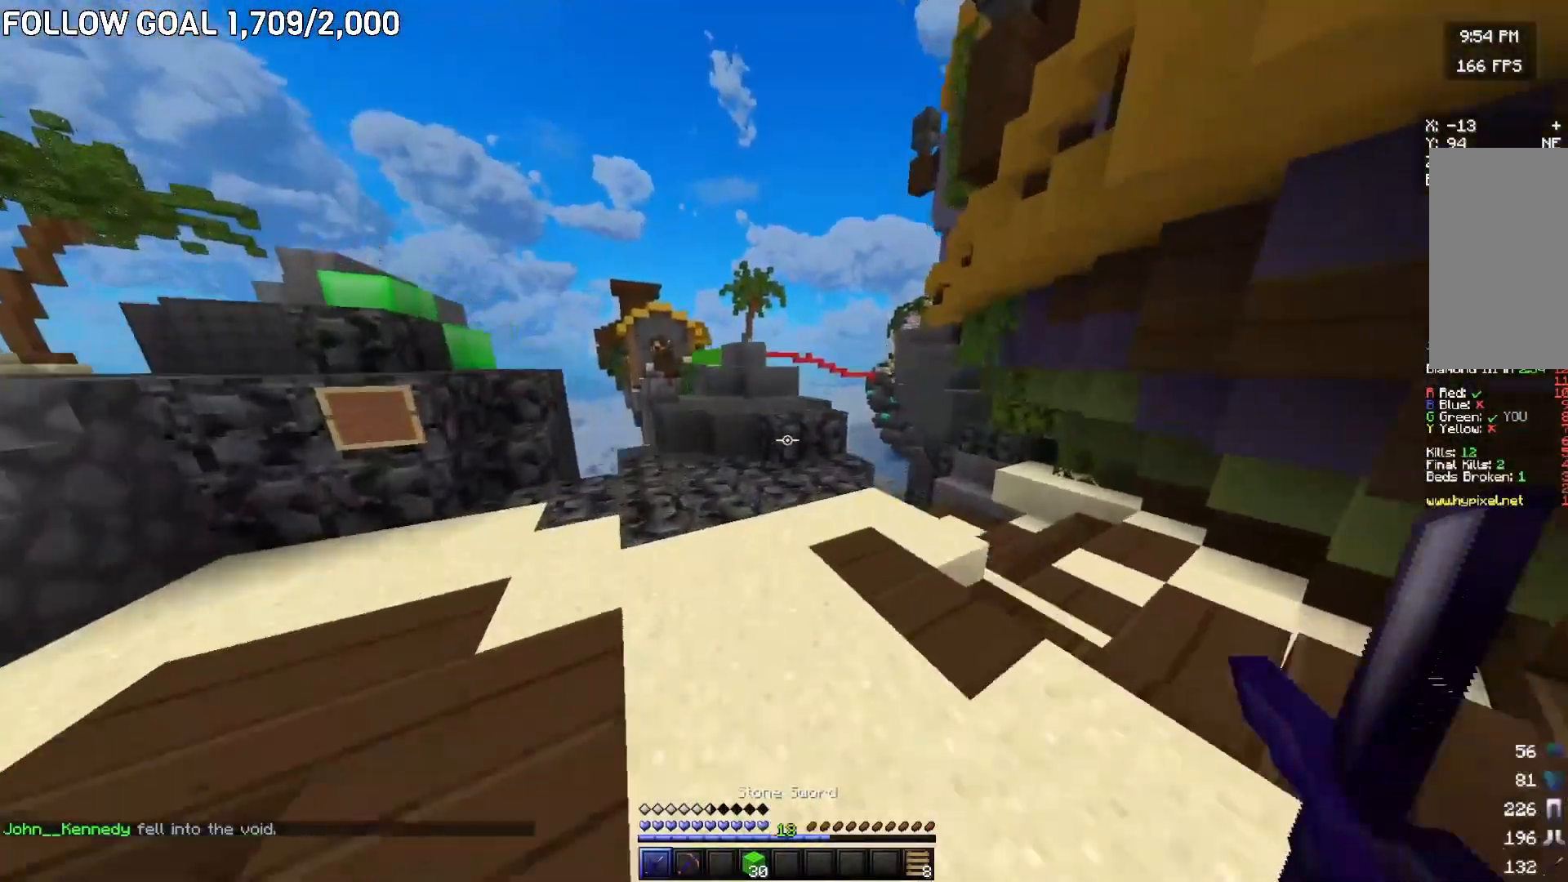
{"keys": ["w"], "mouse": [], "events": []}
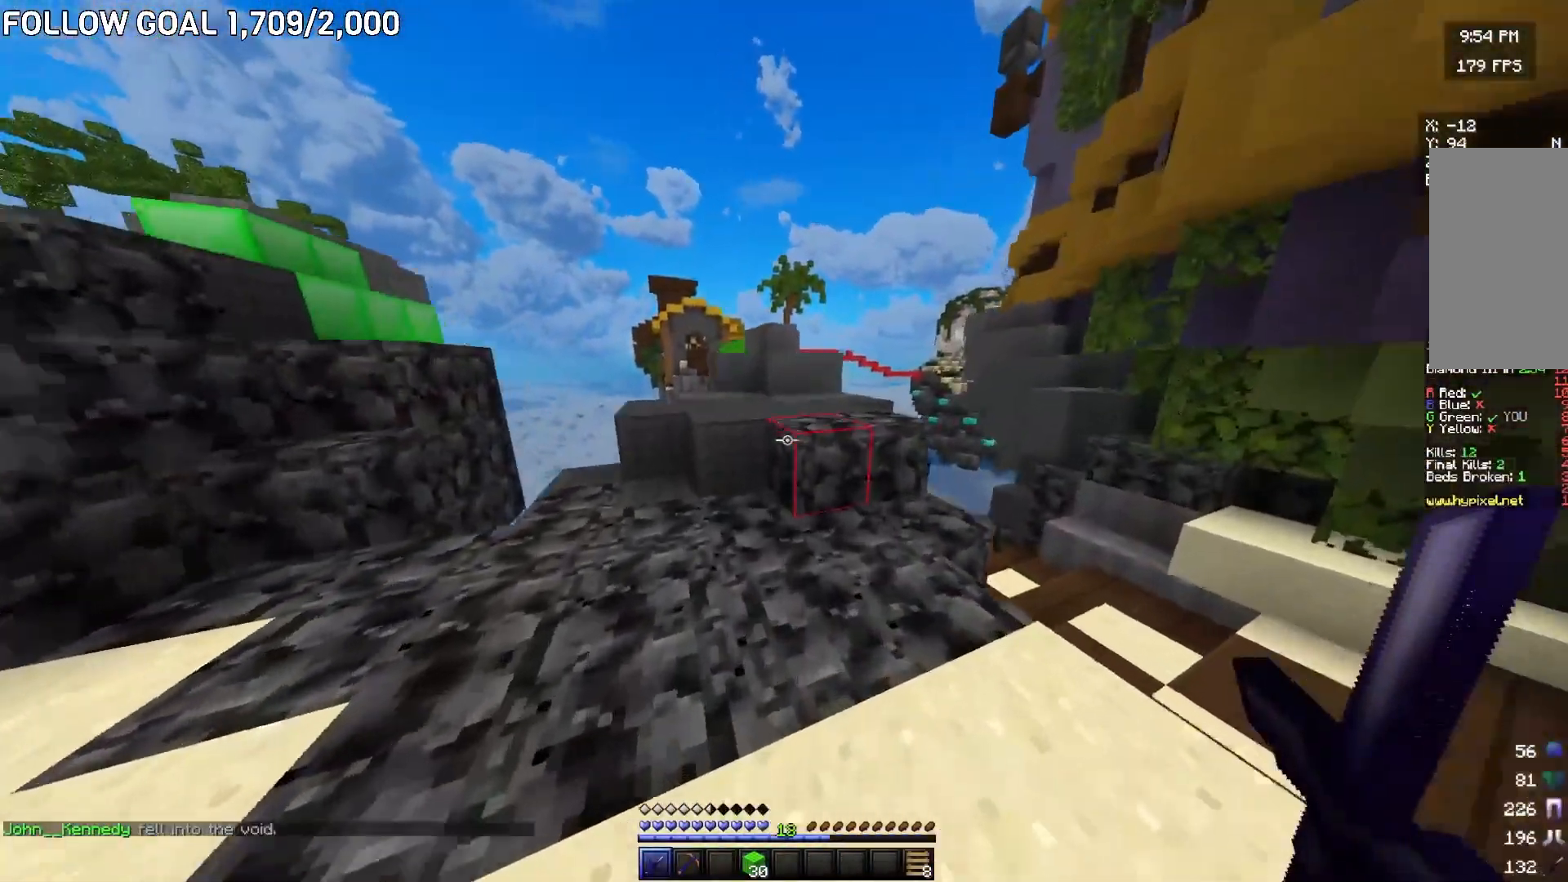
{"keys": ["w"], "mouse": [], "events": []}
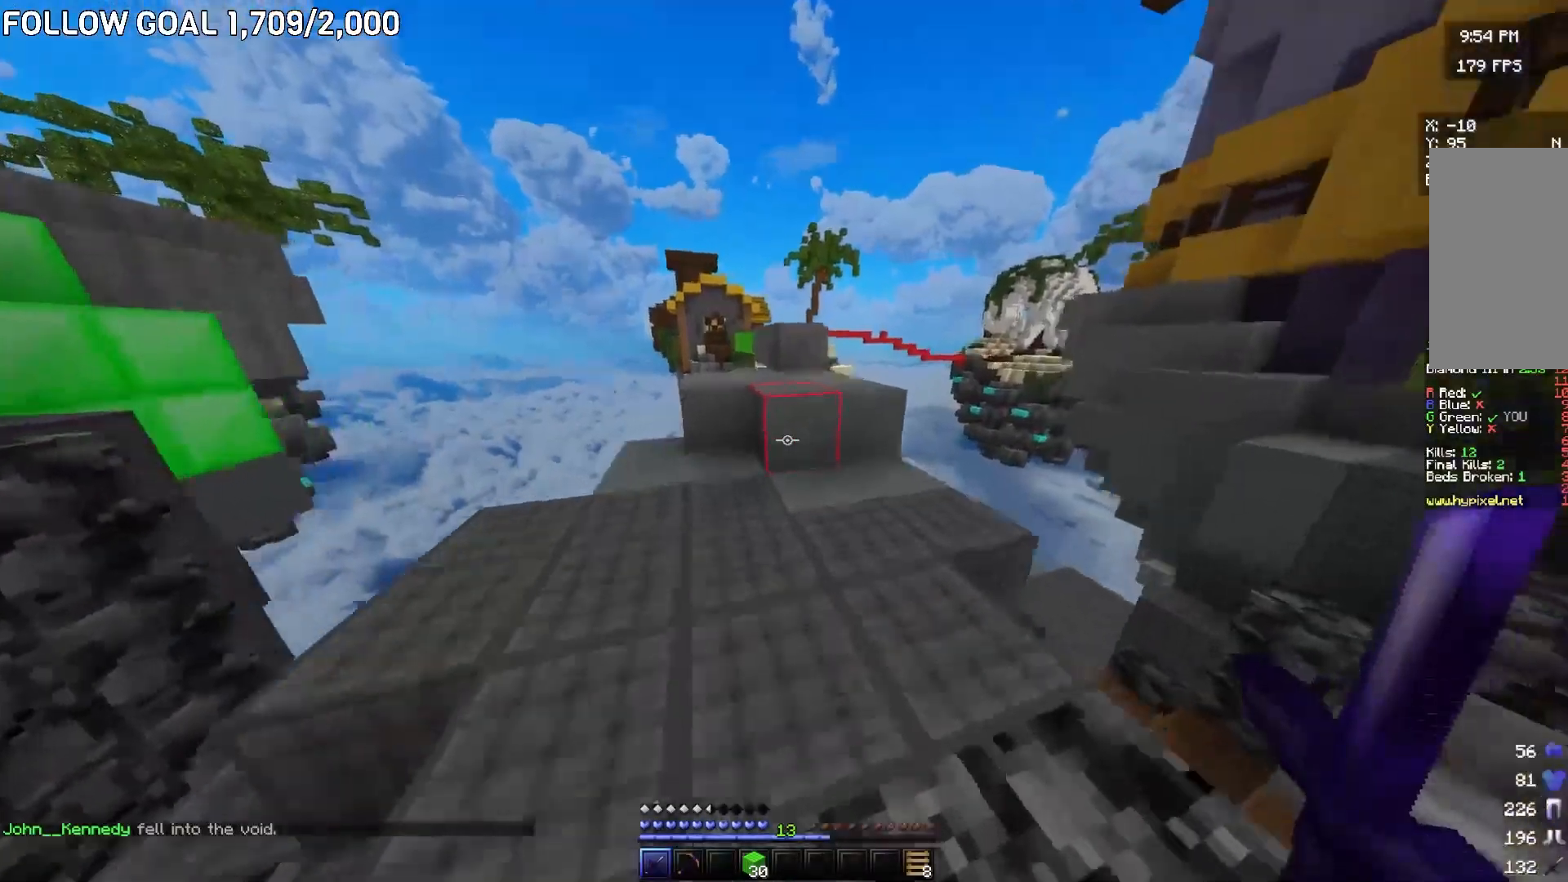
{"keys": ["w"], "mouse": [], "events": [[34, "mouse_right", "down"], [167, "mouse_right", "up"]]}
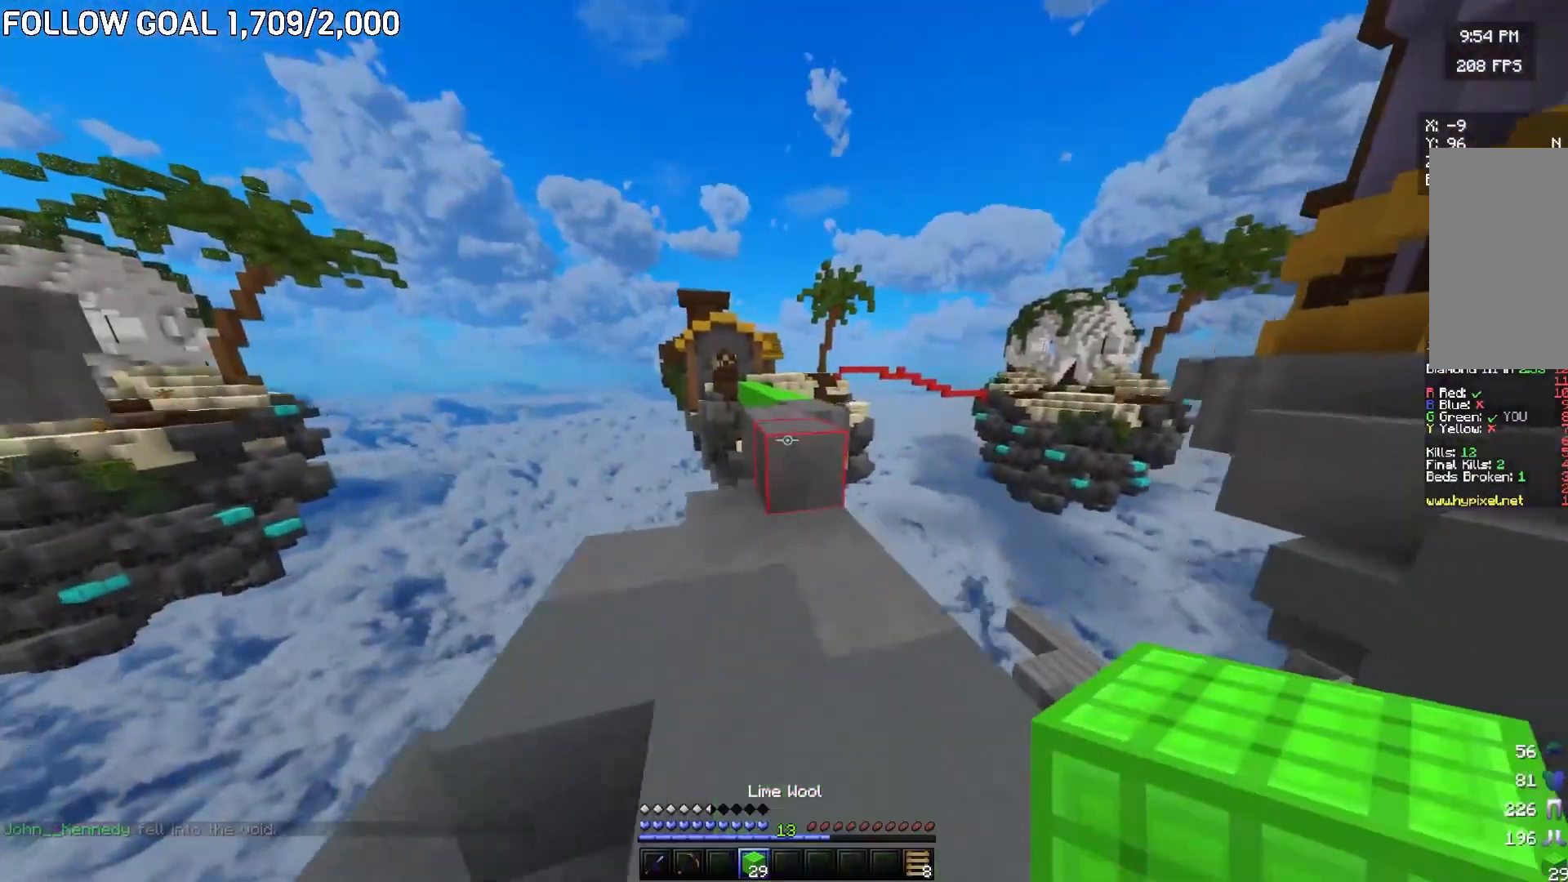
{"keys": ["w"], "mouse": [], "events": []}
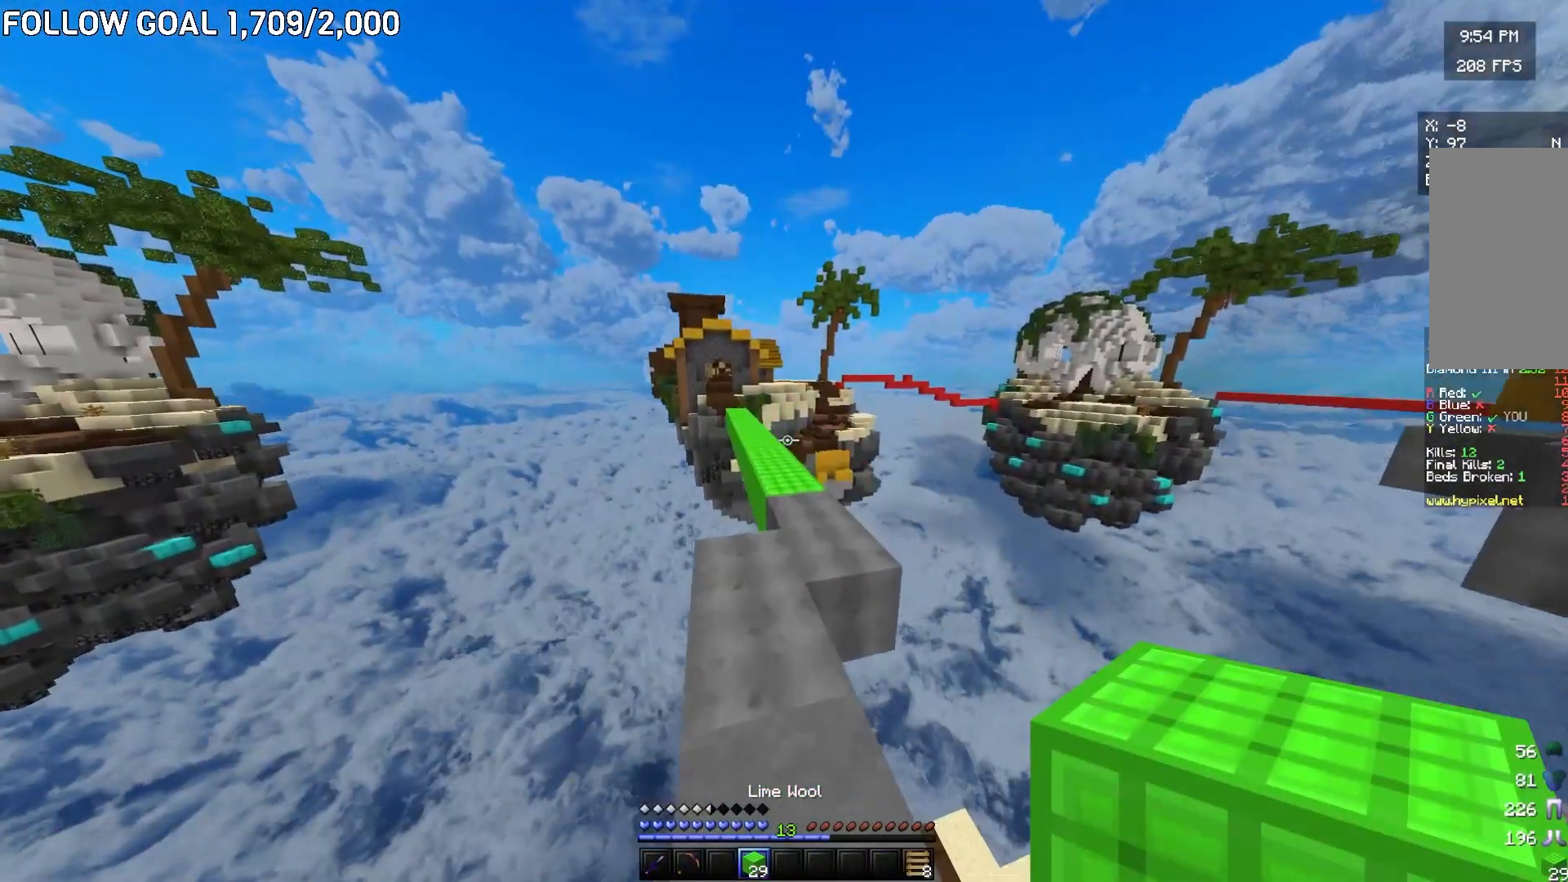
{"keys": ["w"], "mouse": [], "events": []}
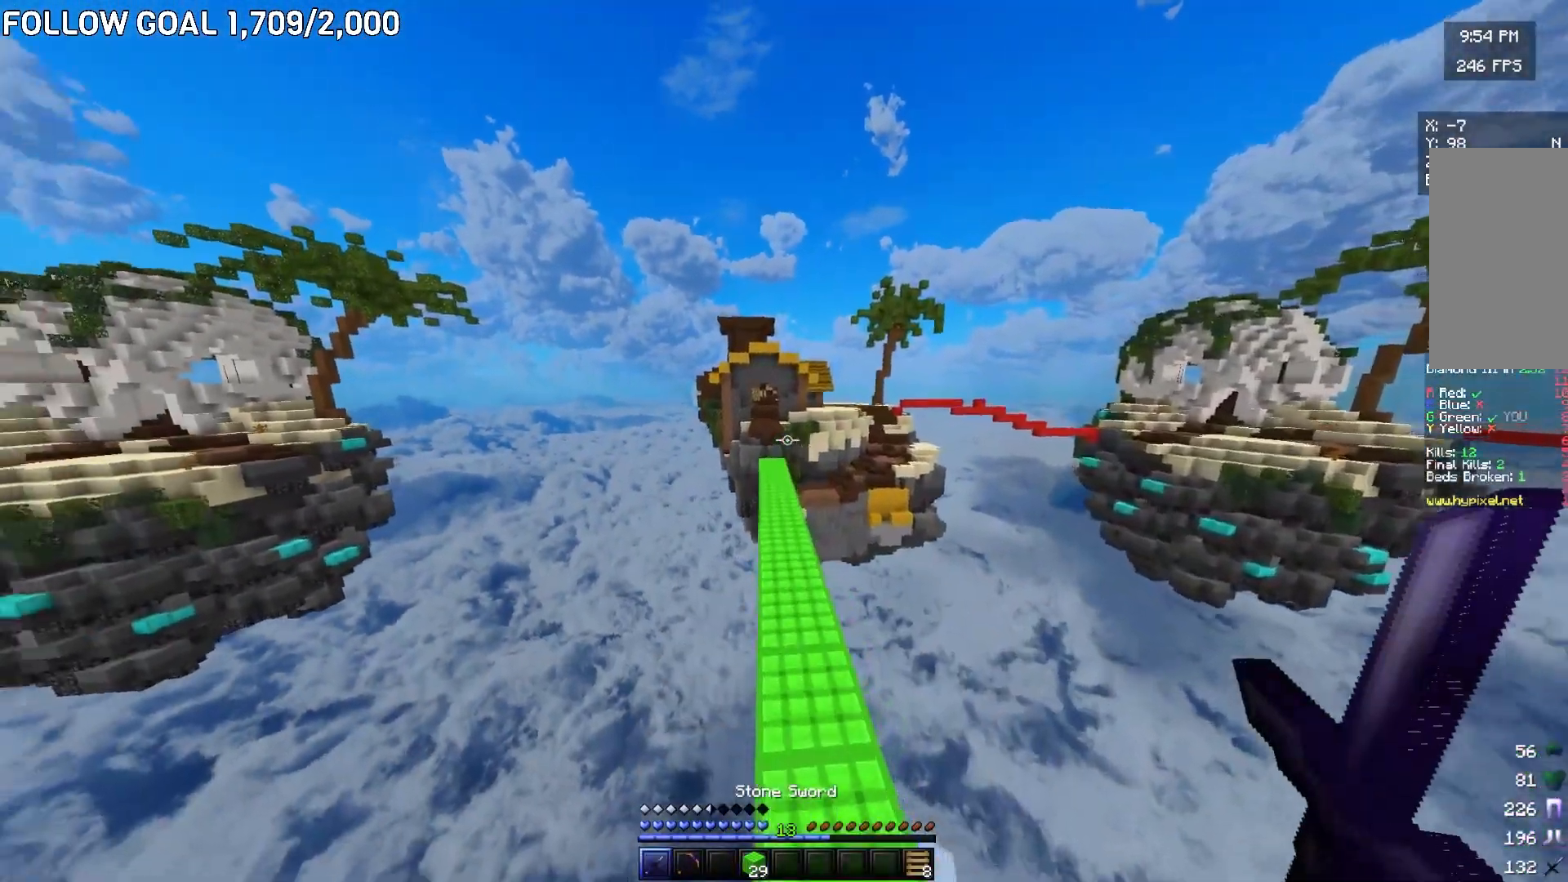
{"keys": ["w"], "mouse": [], "events": []}
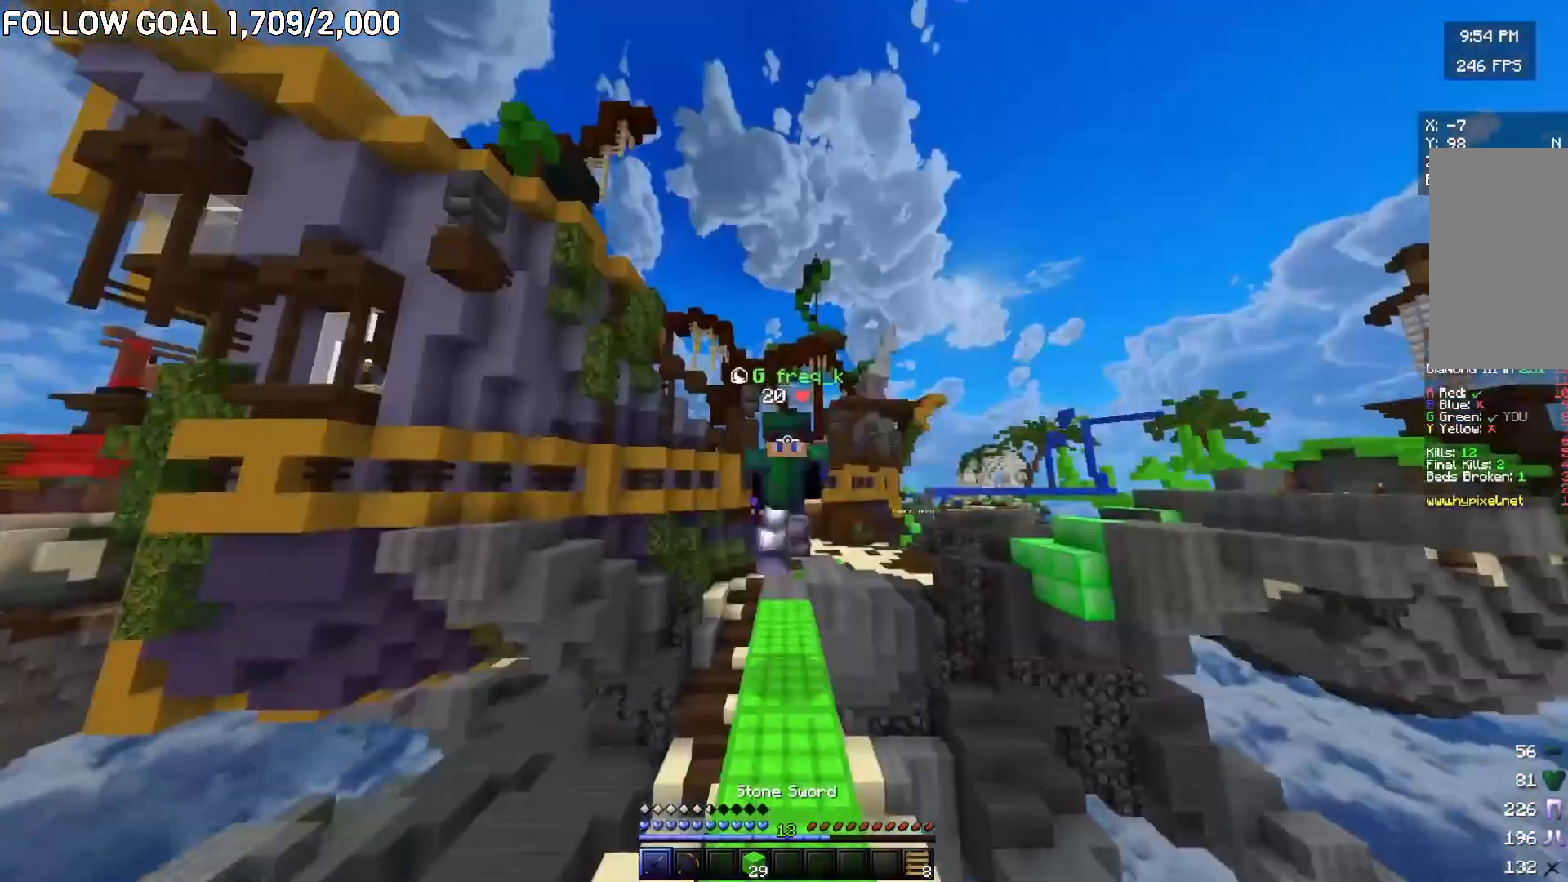
{"keys": ["w"], "mouse": [], "events": []}
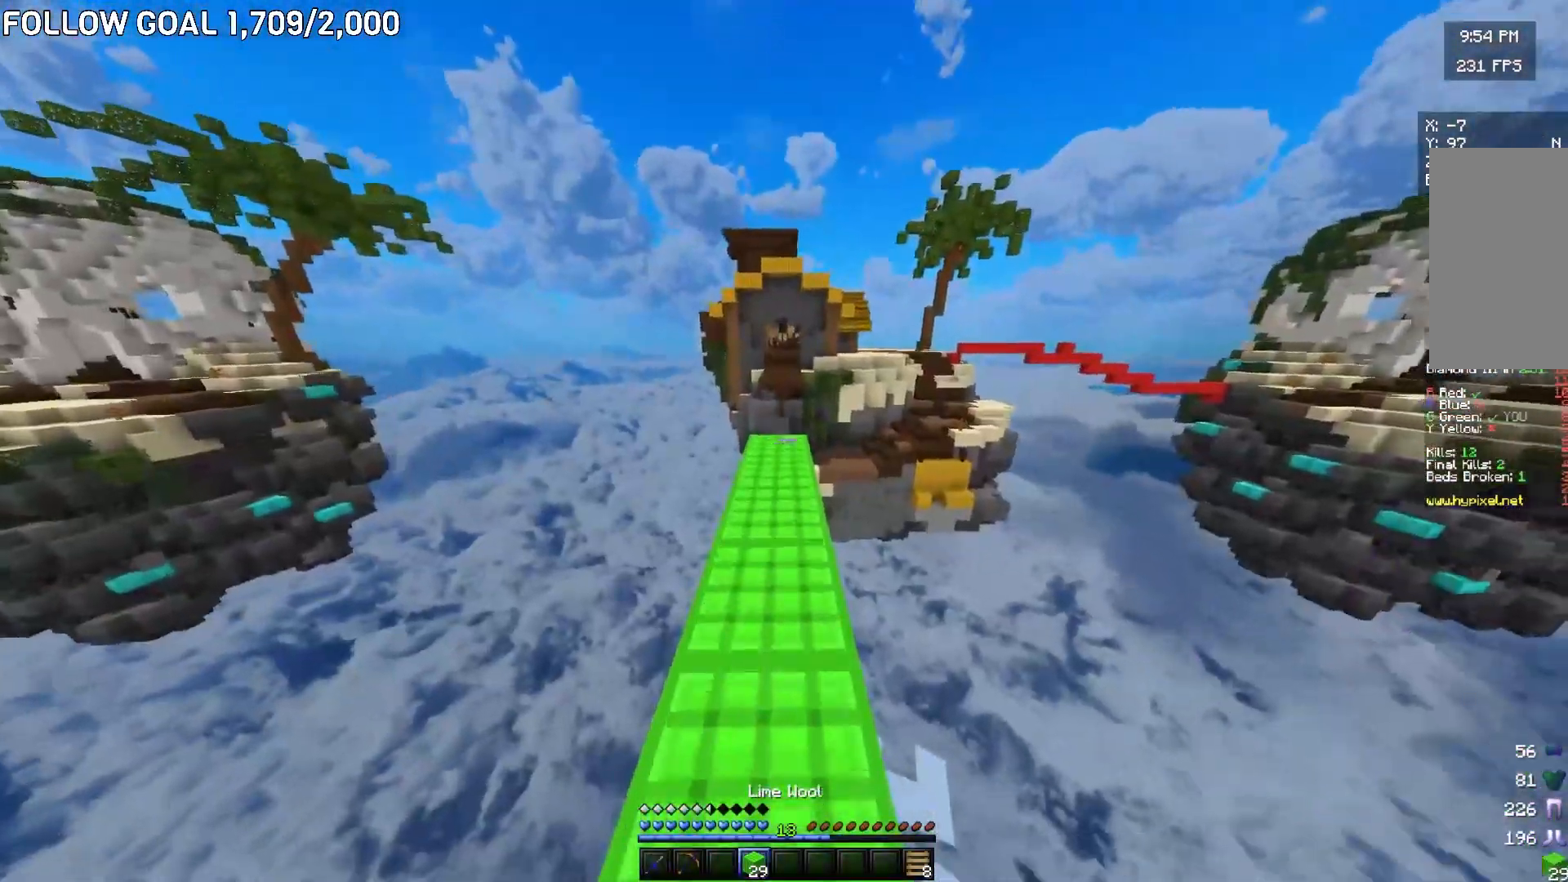
{"keys": ["w"], "mouse": [], "events": []}
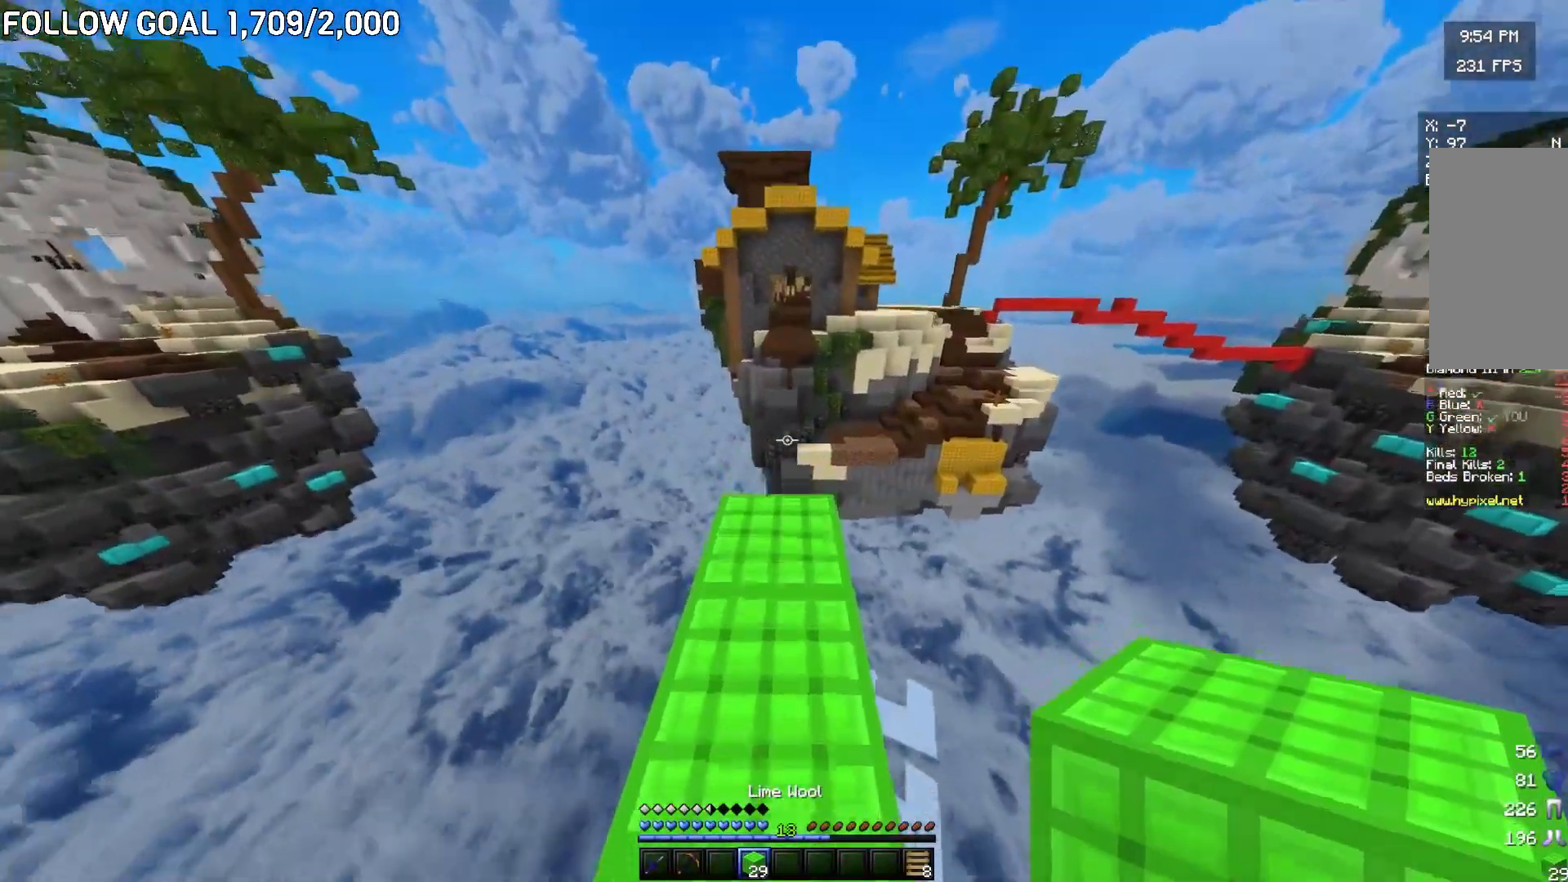
{"keys": ["d", "s"], "mouse": [], "events": [[217, "d", "down"], [334, "w", "up"], [384, "s", "down"]]}
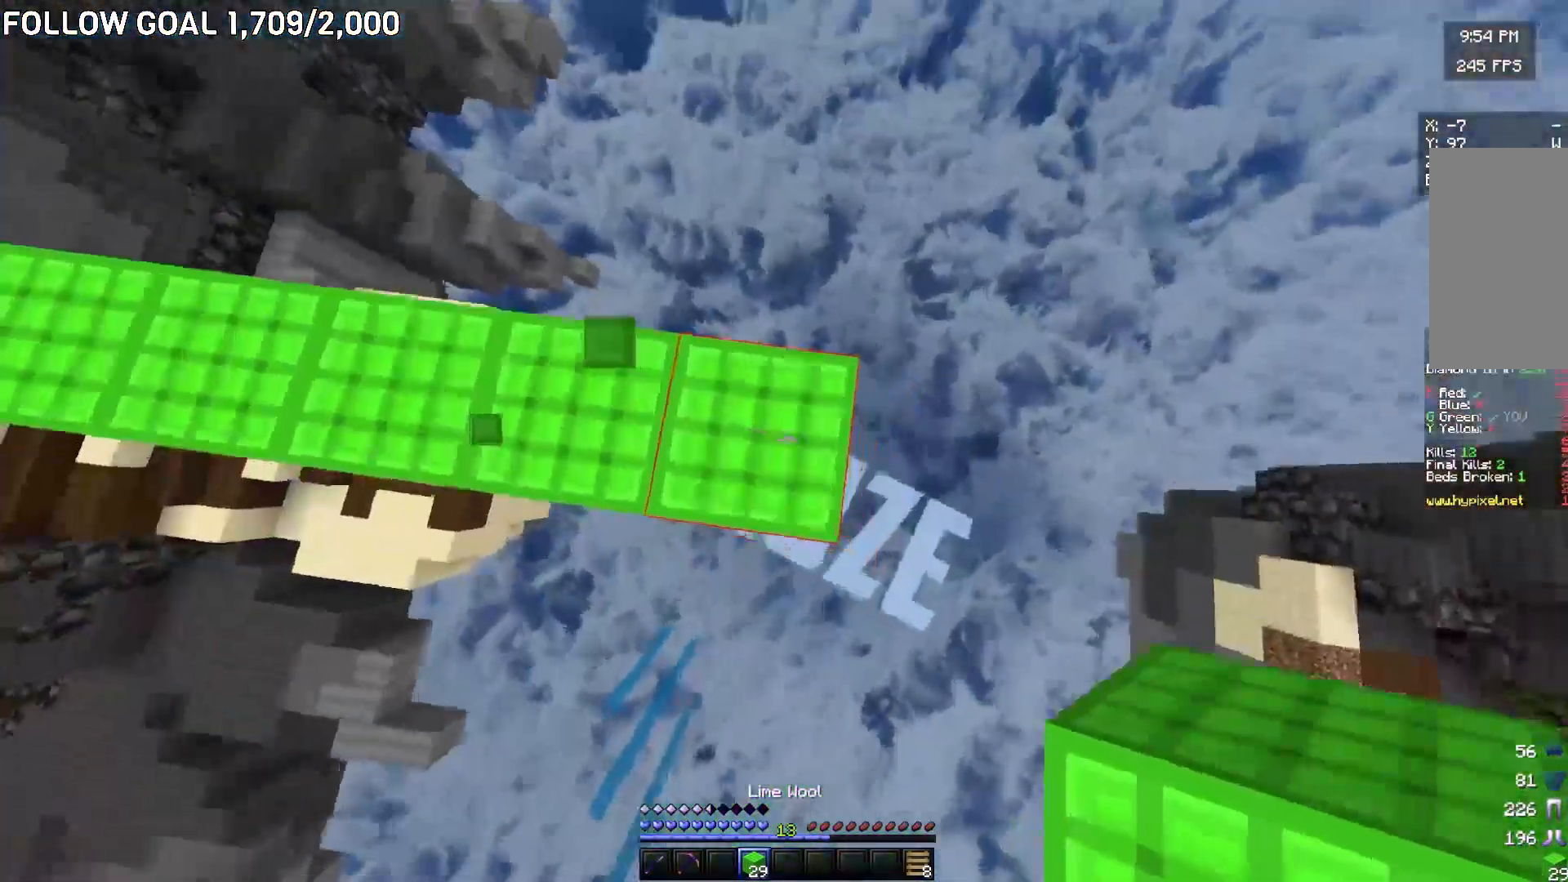
{"keys": ["d", "s"], "mouse": ["right"], "events": [[283, "mouse_right", "down"]]}
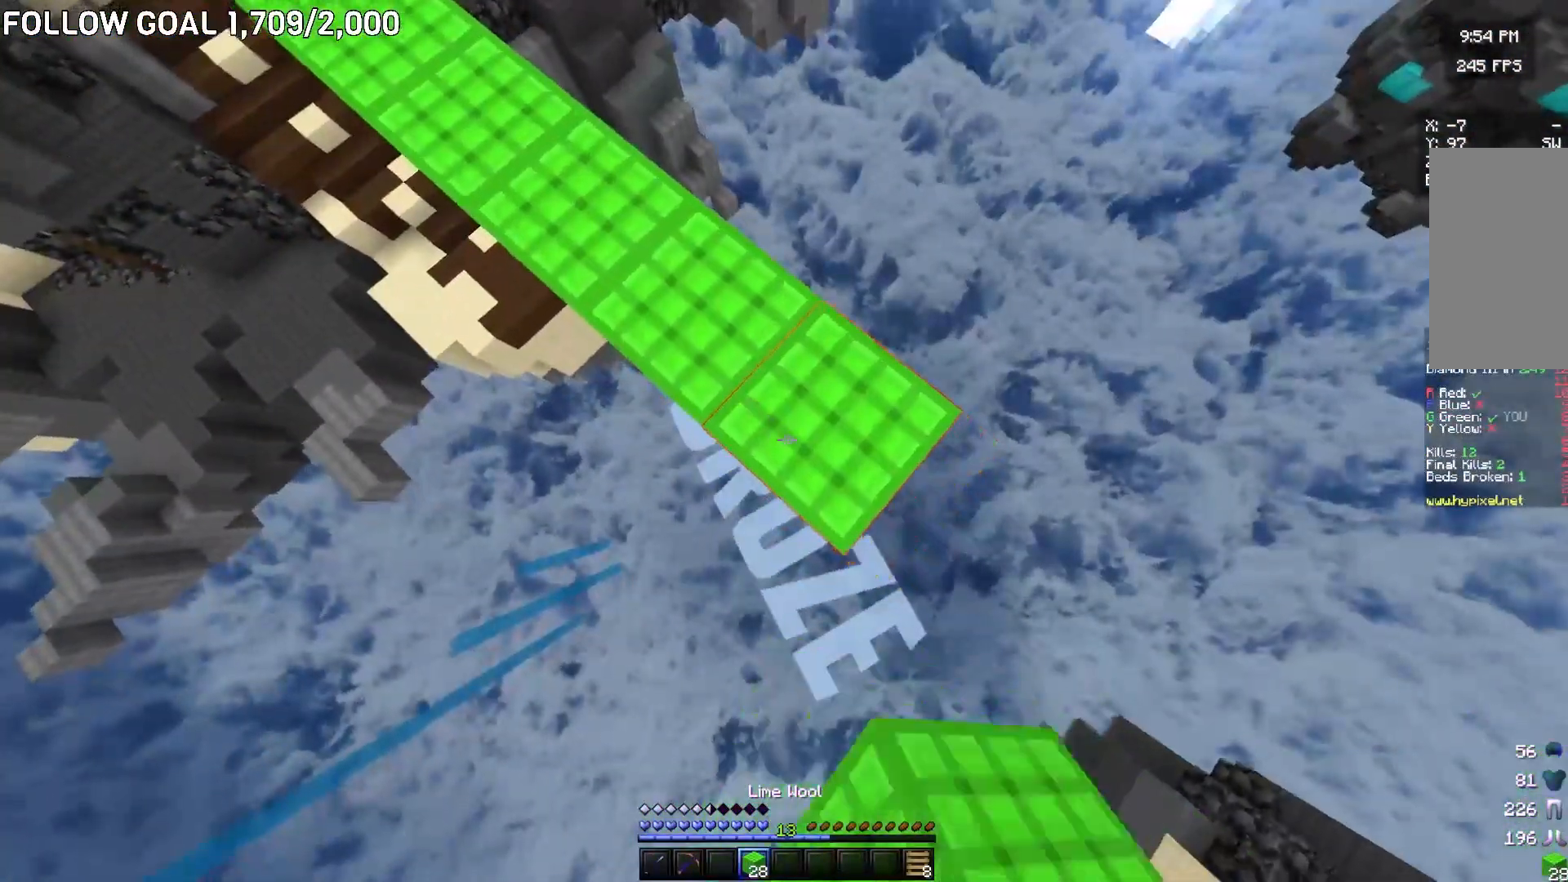
{"keys": ["d", "s"], "mouse": [], "events": [[67, "mouse_right", "up"]]}
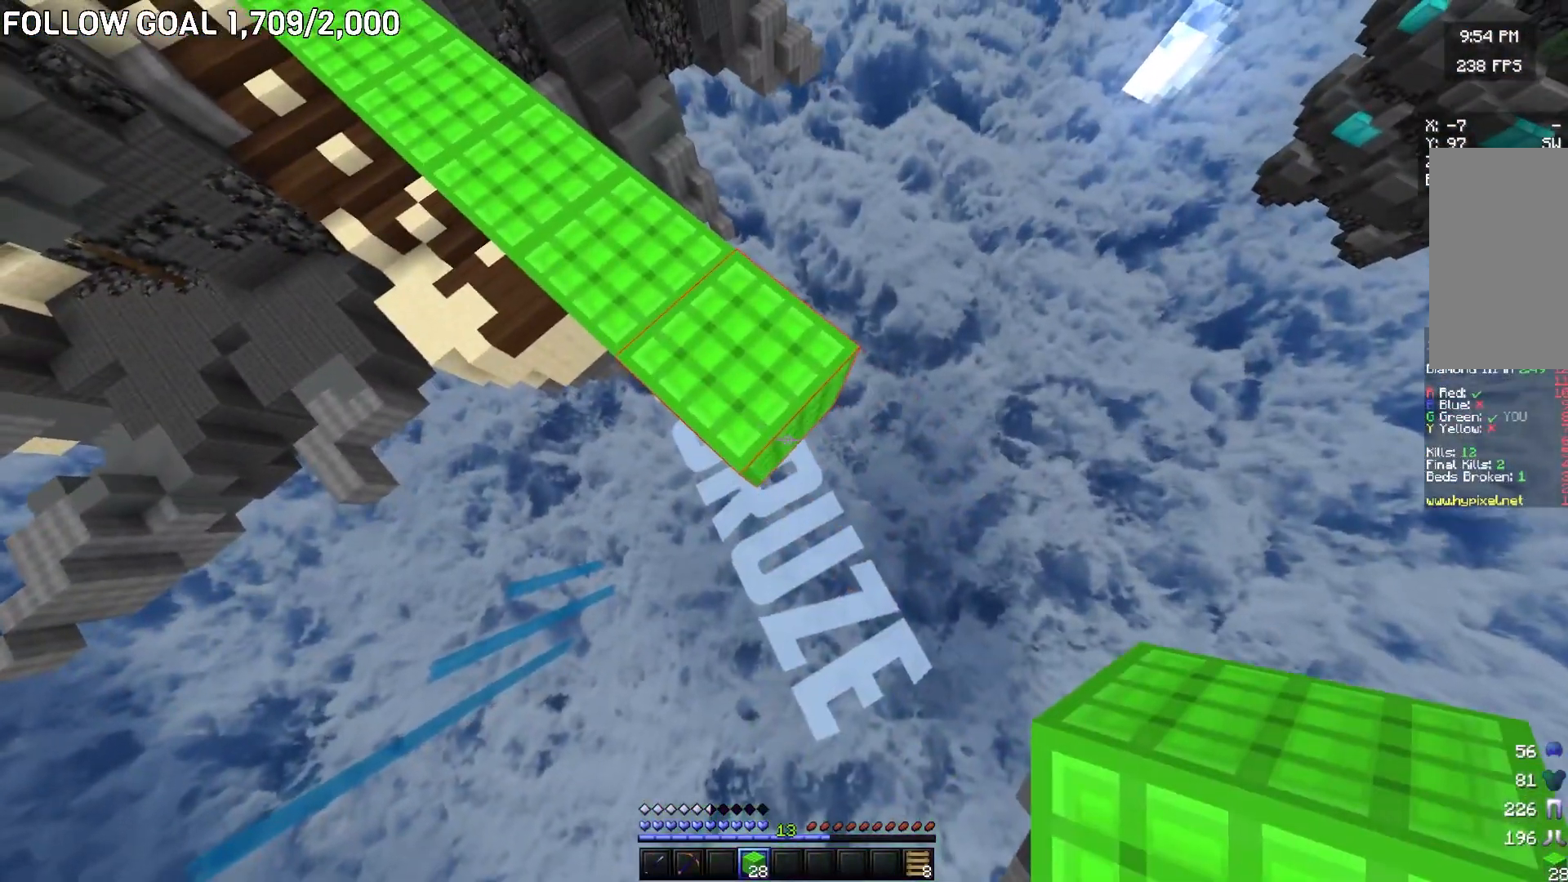
{"keys": ["d", "s"], "mouse": [], "events": [[33, "mouse_right", "down"], [233, "mouse_right", "up"]]}
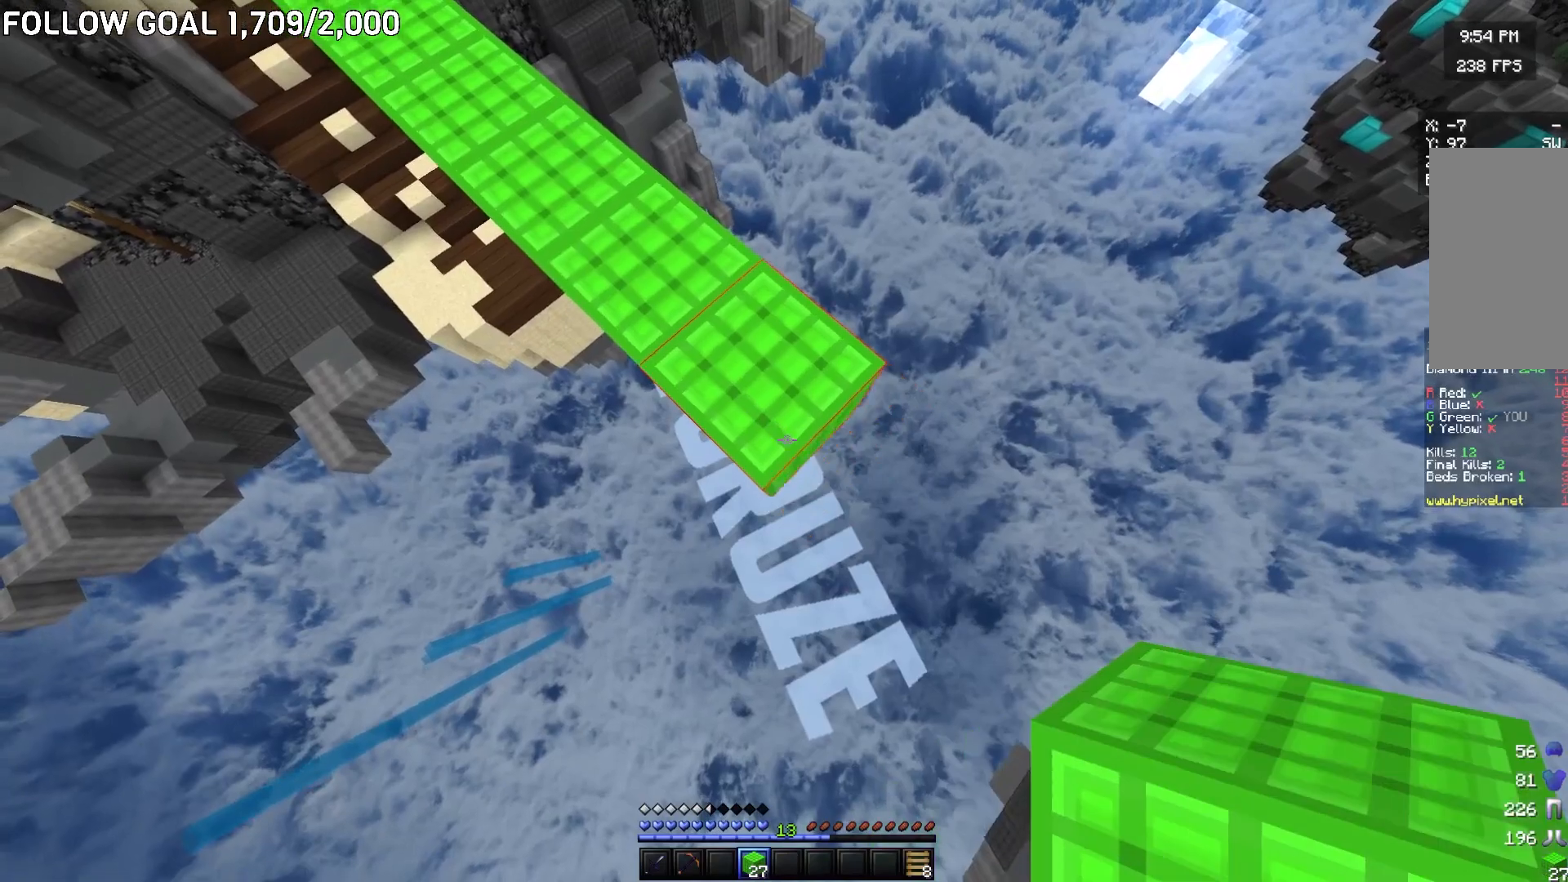
{"keys": ["d", "s"], "mouse": [], "events": [[134, "mouse_right", "down"], [284, "mouse_right", "up"]]}
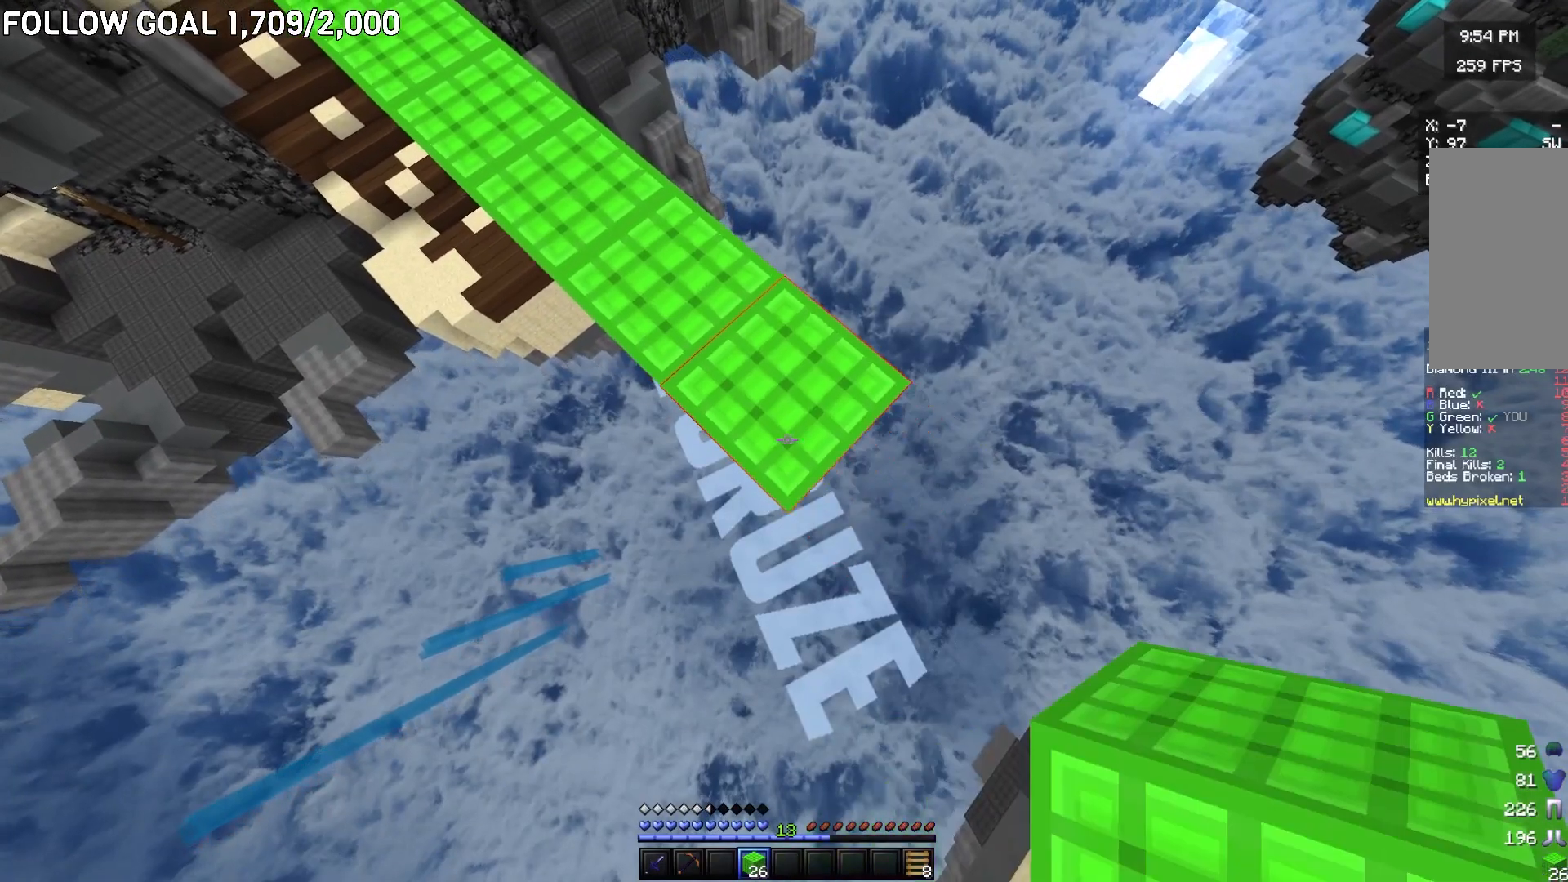
{"keys": ["d", "s"], "mouse": [], "events": [[67, "mouse_right", "down"], [500, "mouse_right", "up"]]}
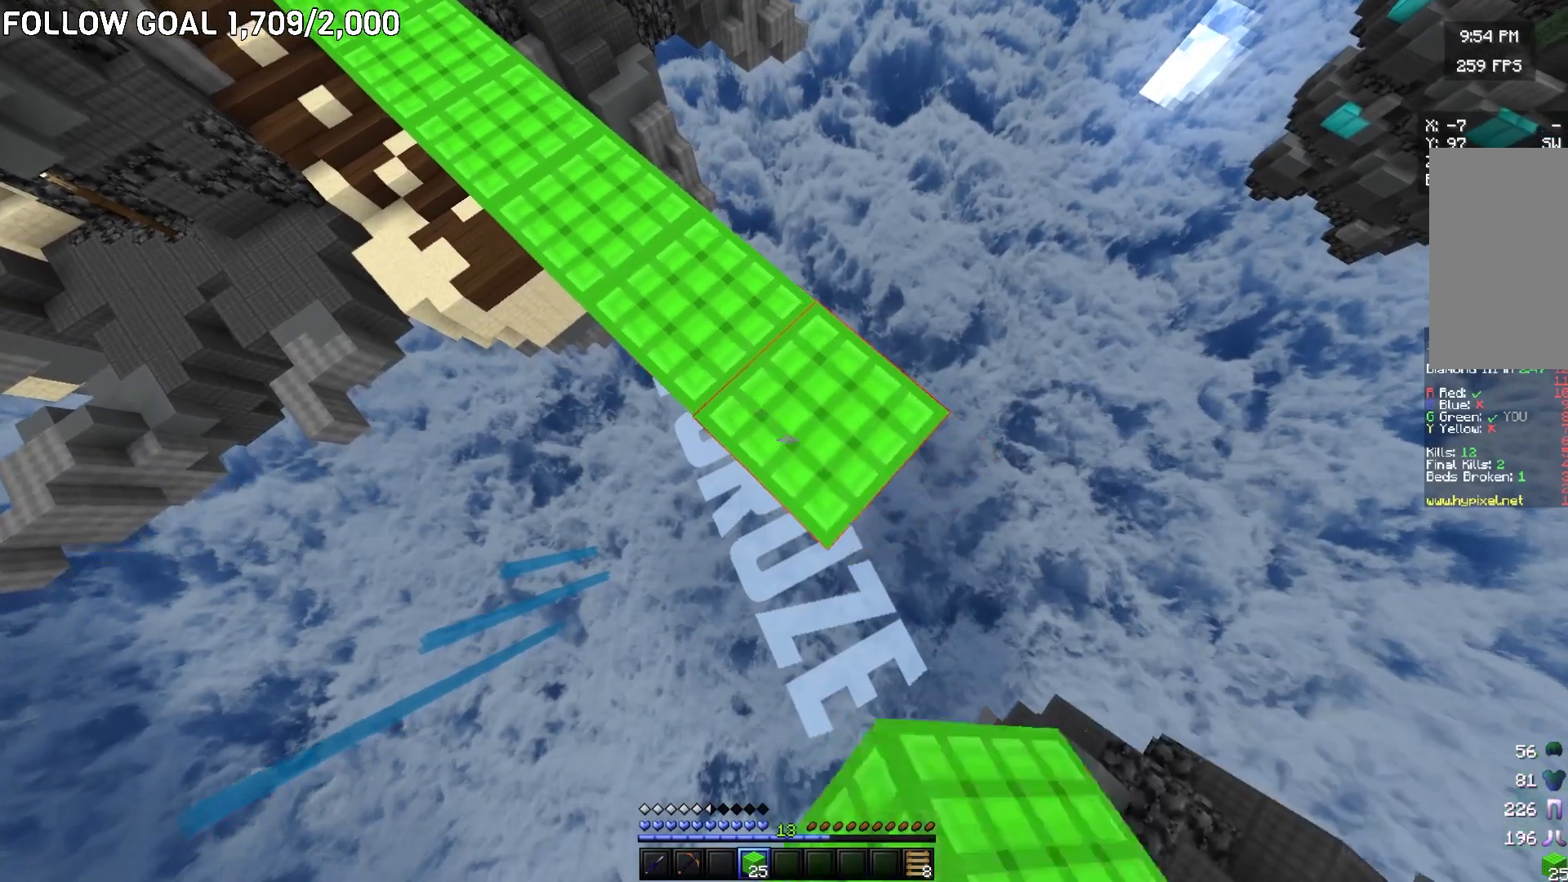
{"keys": ["d", "s"], "mouse": ["right"], "events": [[67, "mouse_right", "down"], [251, "mouse_right", "up"], [317, "mouse_right", "down"], [384, "mouse_right", "up"], [417, "mouse_right", "down"]]}
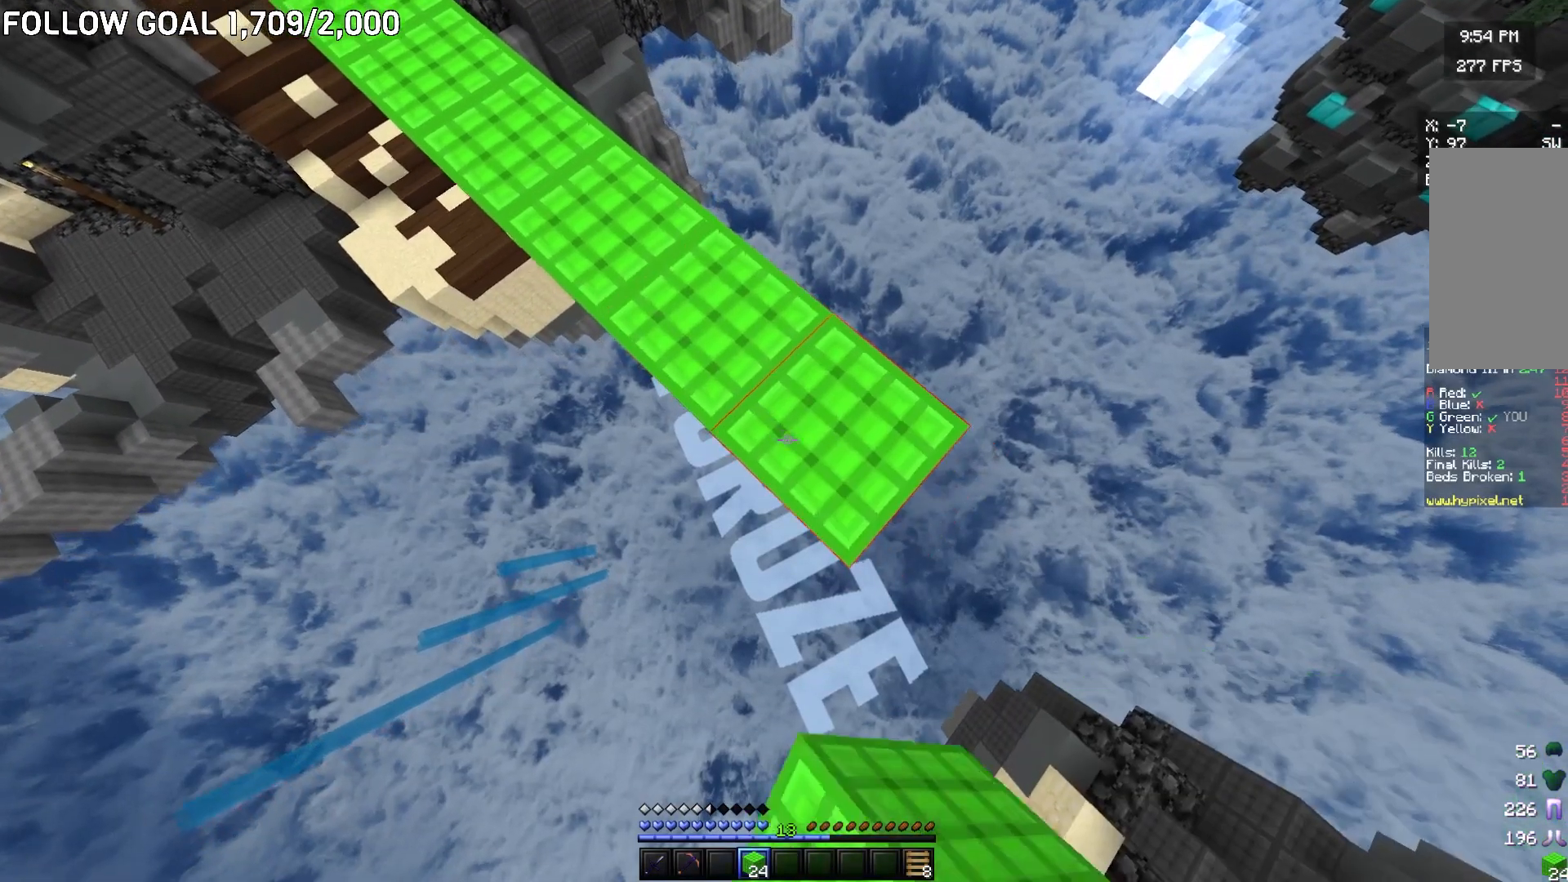
{"keys": ["d", "s"], "mouse": ["right"], "events": [[50, "d", "up"], [150, "d", "down"]]}